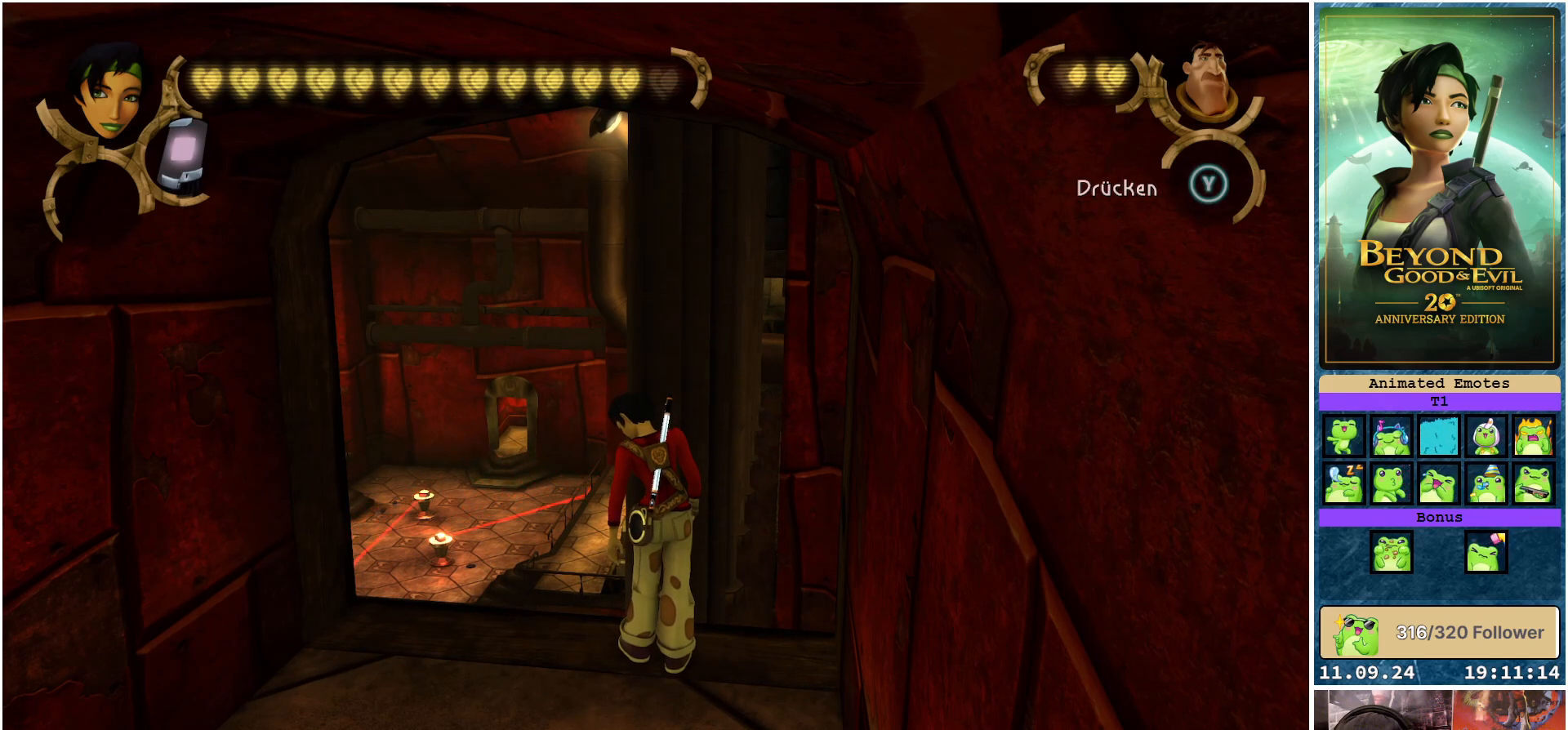
Gameplay with a controller (Xbox layout); each line is a JSON object with the inputs held at the frame after it. "events" lists button and stick changes between this image and that frame as [ms after this image, input, new state], when the widget could be followed in between.
{"buttons": [], "left_stick": "left", "right_stick": "down", "events": [[450, "right_stick", "down"], [483, "left_stick", "left"]]}
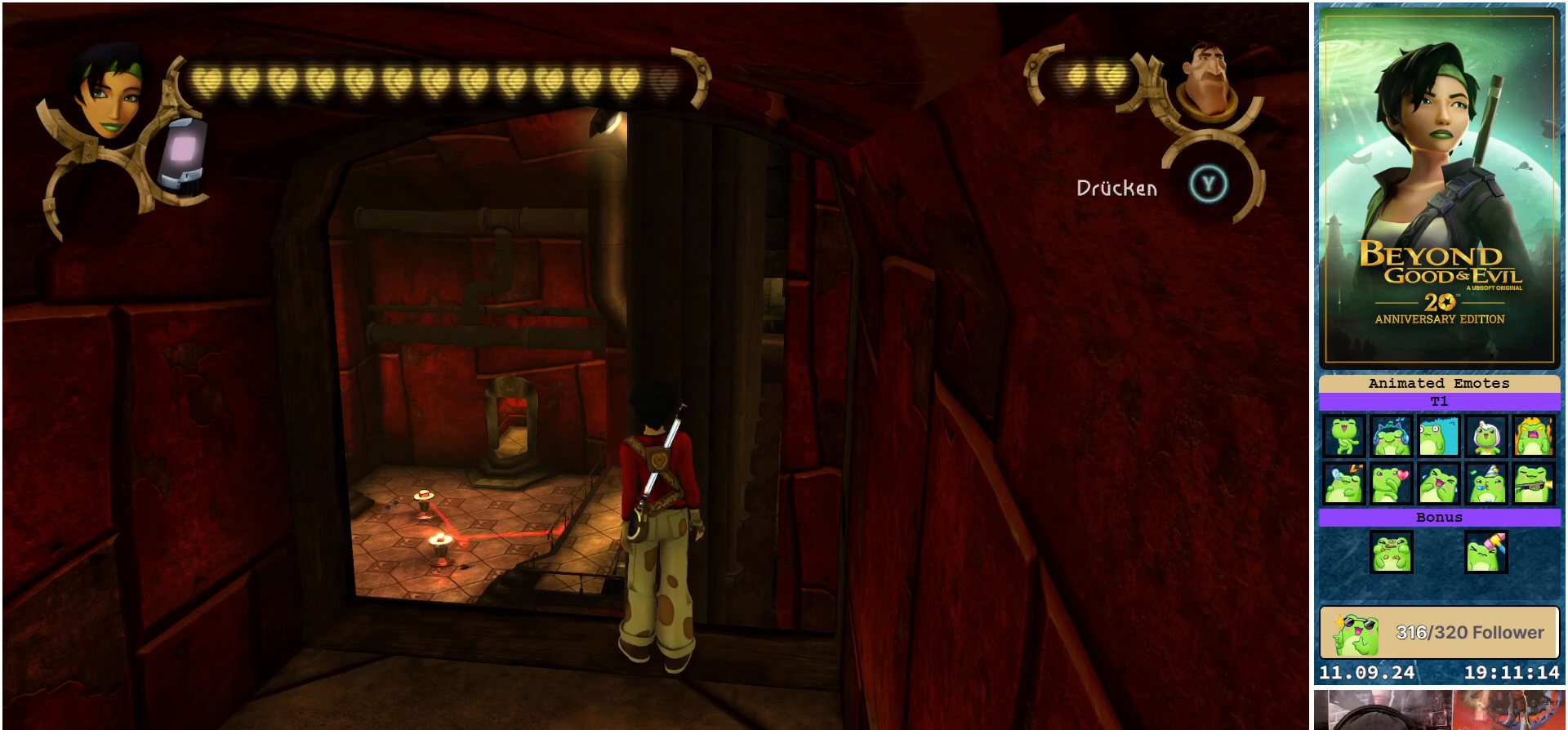
{"buttons": [], "left_stick": "up", "right_stick": "down", "events": [[17, "left_stick", "up-left"], [467, "left_stick", "up"]]}
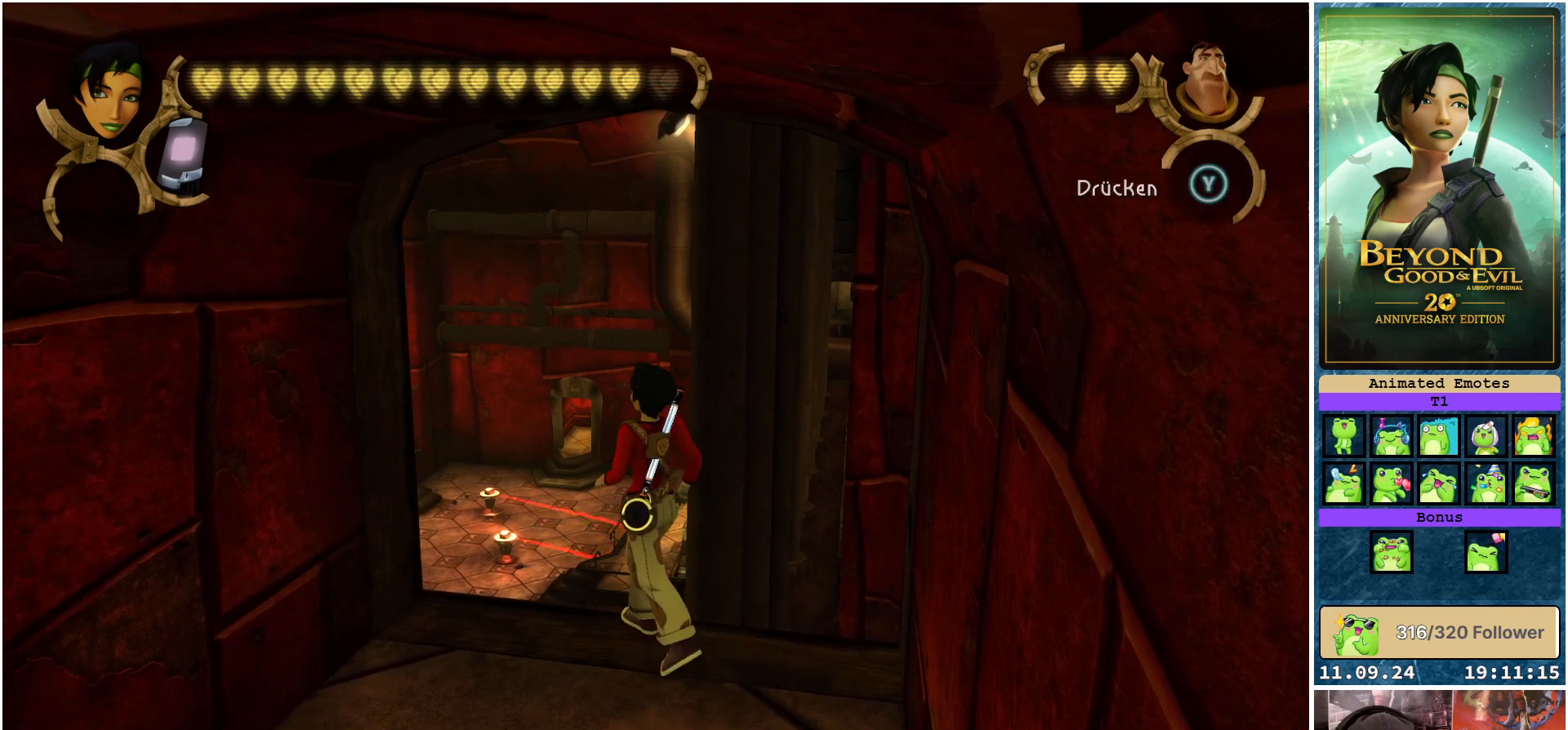
{"buttons": [], "left_stick": "center", "right_stick": "center", "events": [[233, "left_stick", "up-right"], [383, "right_stick", "down-right"], [450, "left_stick", "center"], [483, "right_stick", "center"]]}
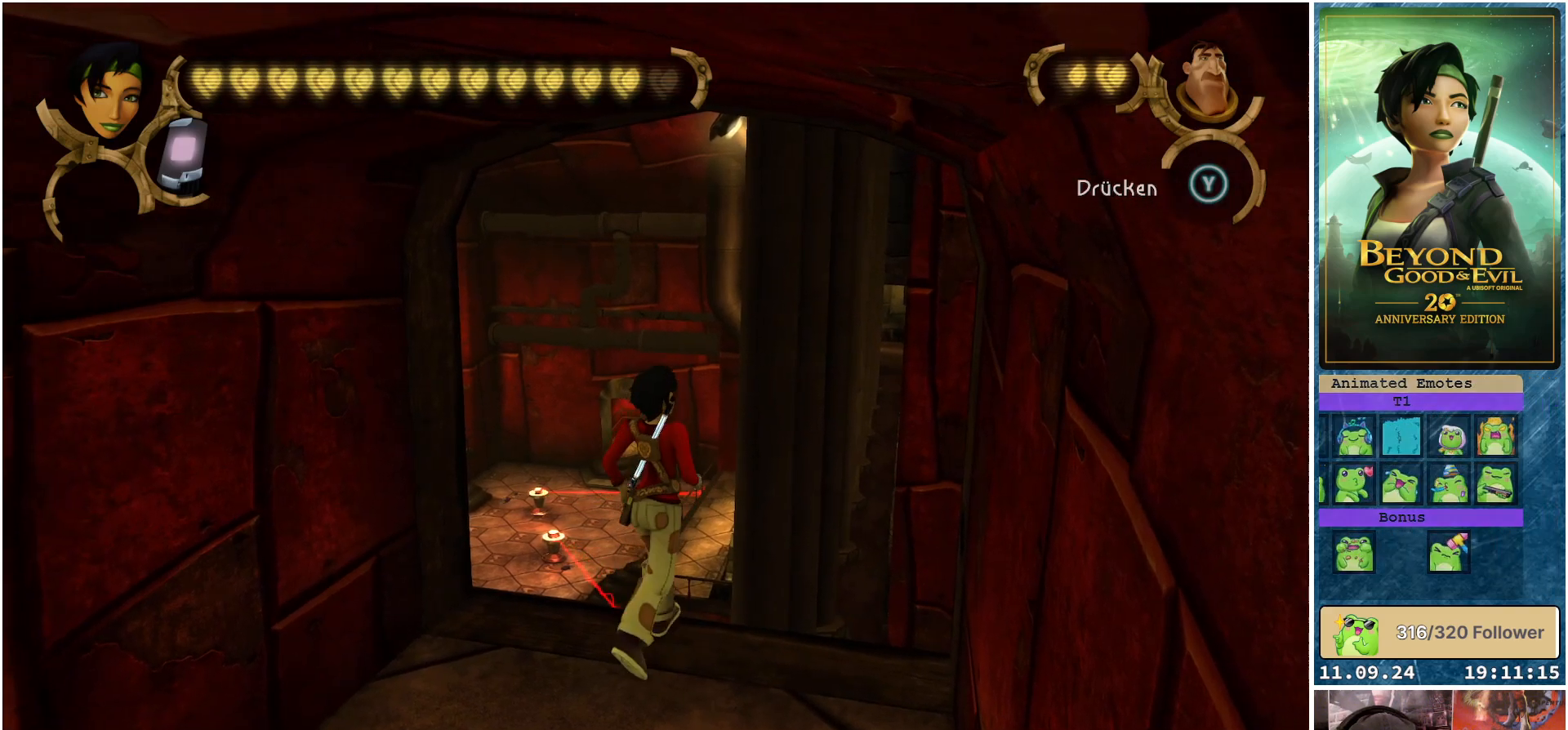
{"buttons": [], "left_stick": "center", "right_stick": "down-right", "events": [[467, "right_stick", "down-right"]]}
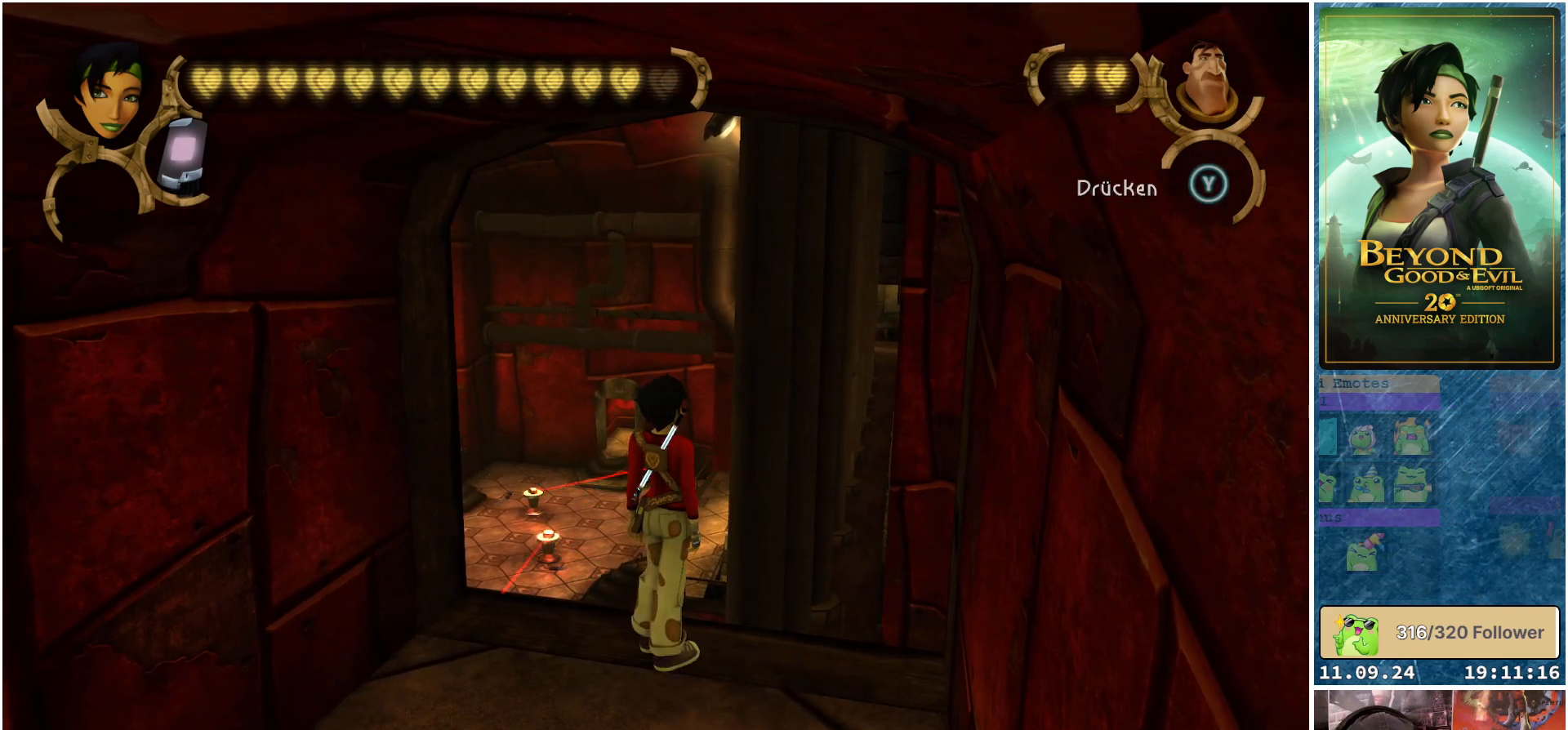
{"buttons": [], "left_stick": "center", "right_stick": "down-right", "events": [[150, "right_stick", "center"], [483, "right_stick", "down-right"]]}
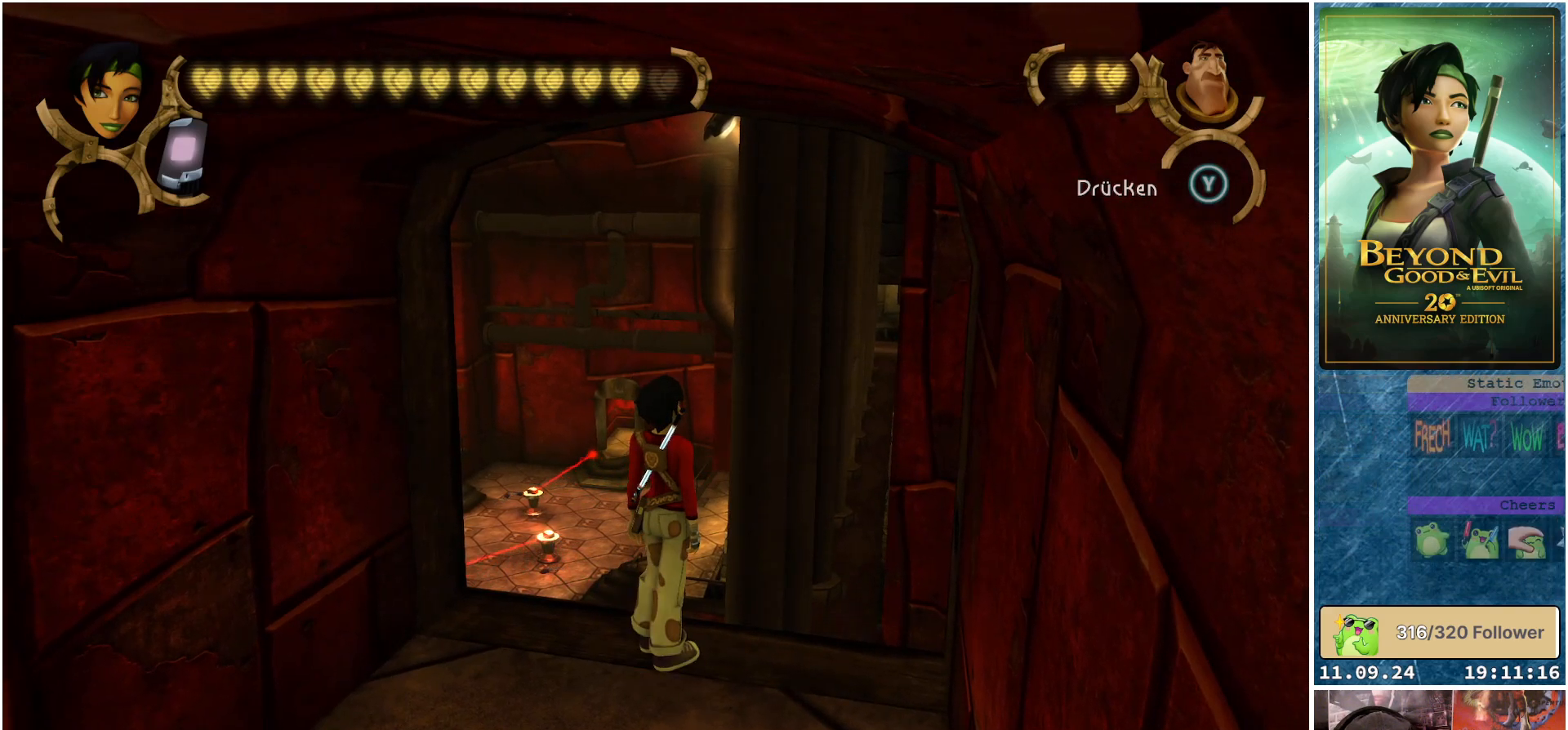
{"buttons": [], "left_stick": "center", "right_stick": "center", "events": [[83, "right_stick", "right"], [183, "right_stick", "center"]]}
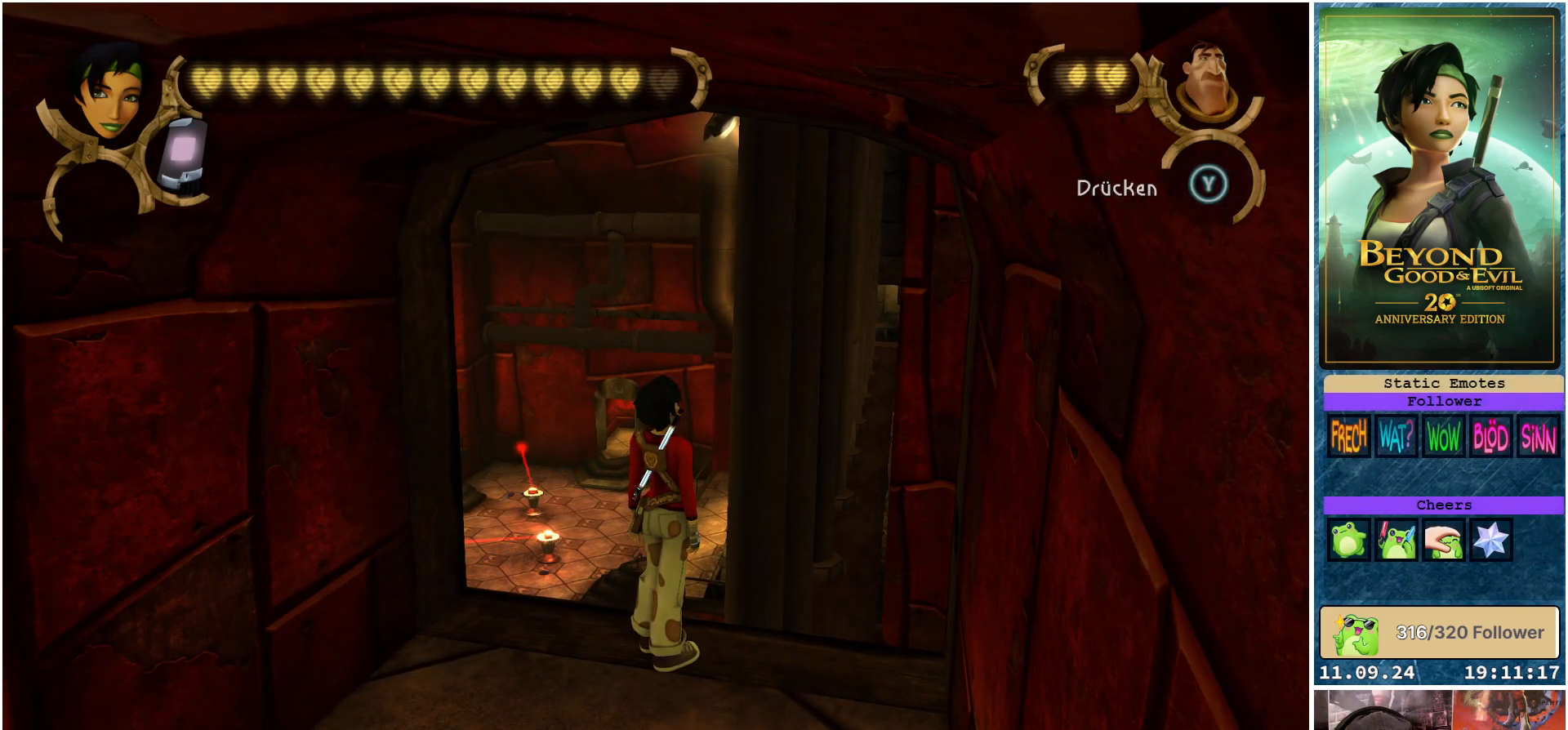
{"buttons": [], "left_stick": "right", "right_stick": "center", "events": [[200, "left_stick", "right"], [200, "right_stick", "right"], [450, "right_stick", "center"]]}
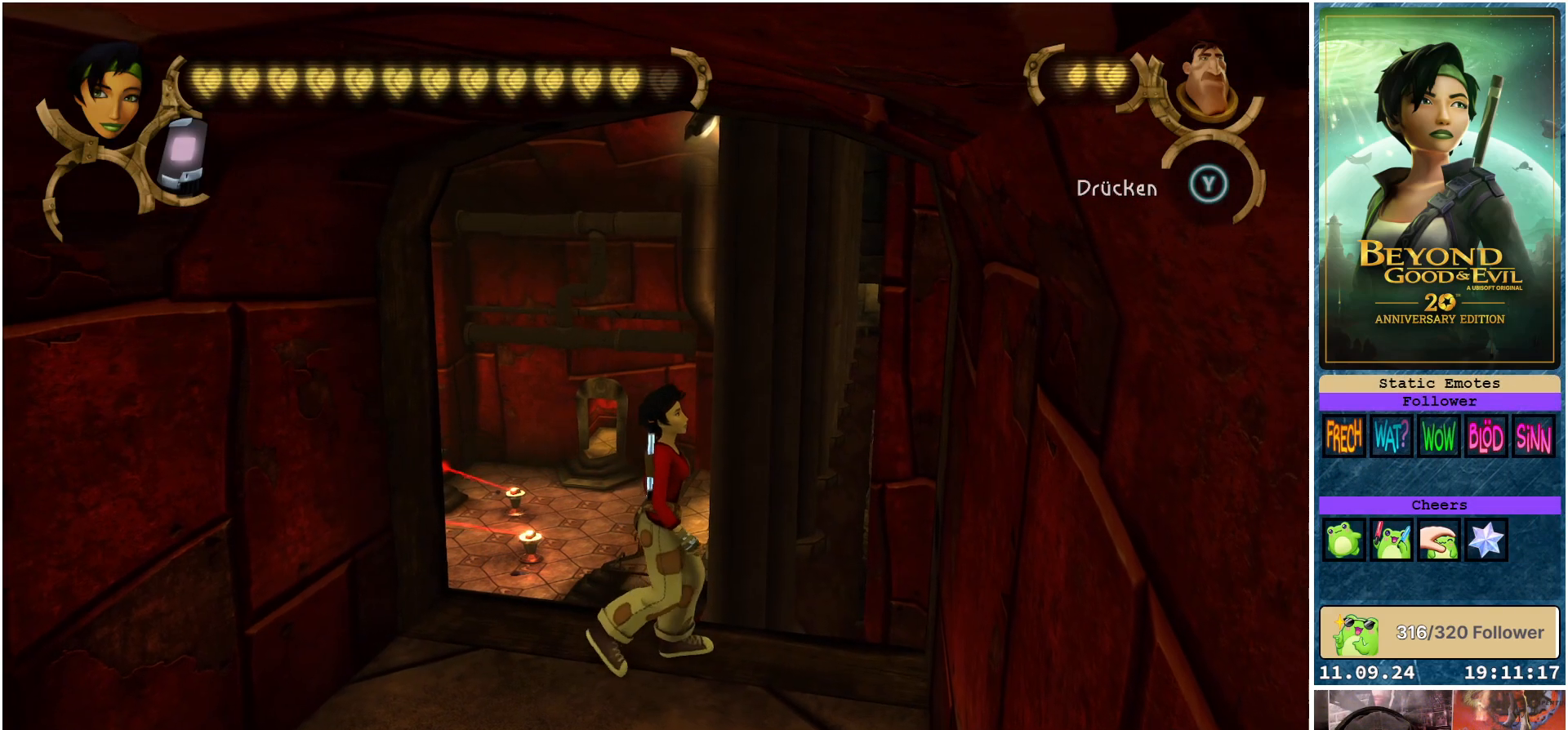
{"buttons": [], "left_stick": "up-left", "right_stick": "center", "events": [[233, "left_stick", "up"], [333, "left_stick", "up-left"]]}
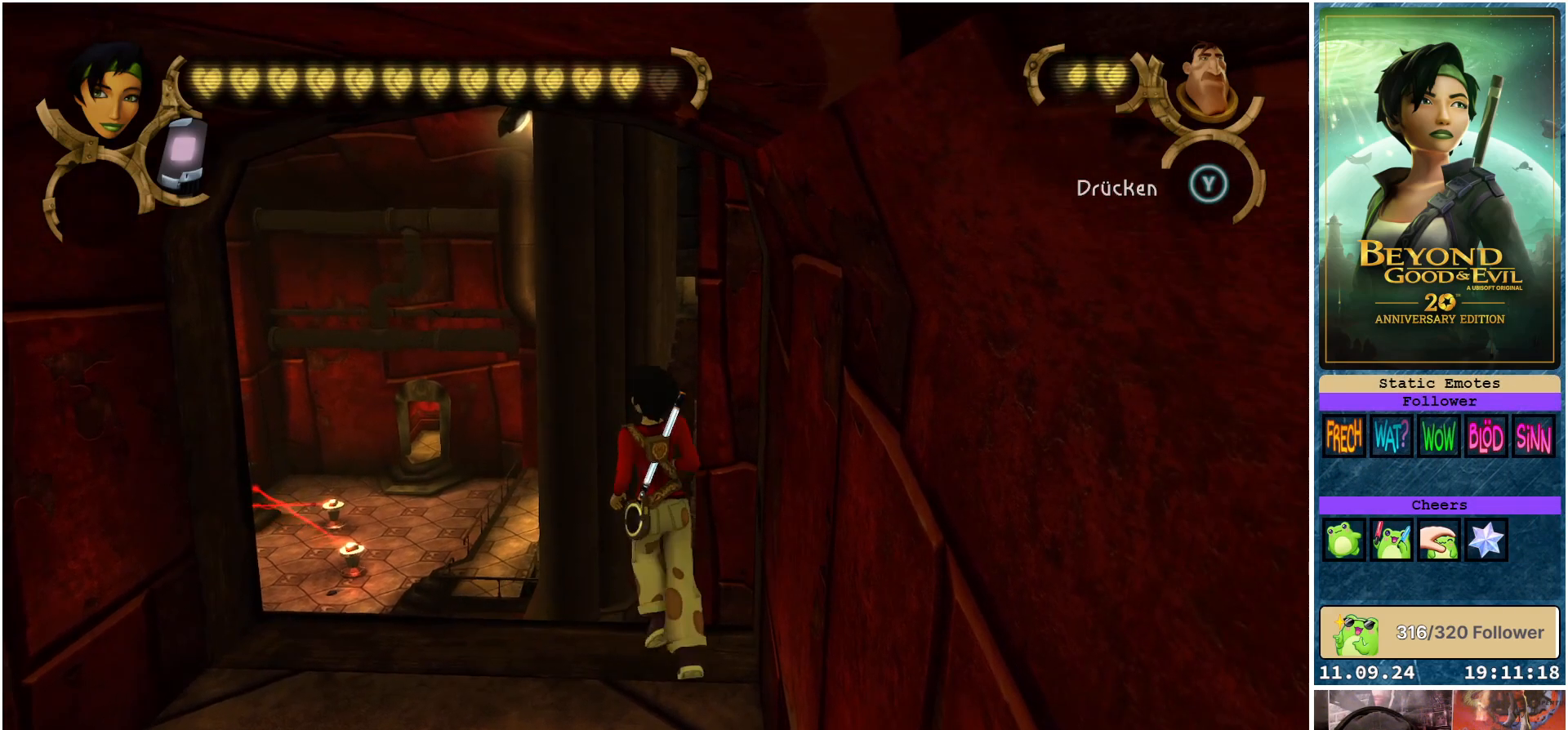
{"buttons": [], "left_stick": "up-right", "right_stick": "center", "events": [[100, "left_stick", "up"], [200, "left_stick", "up-right"]]}
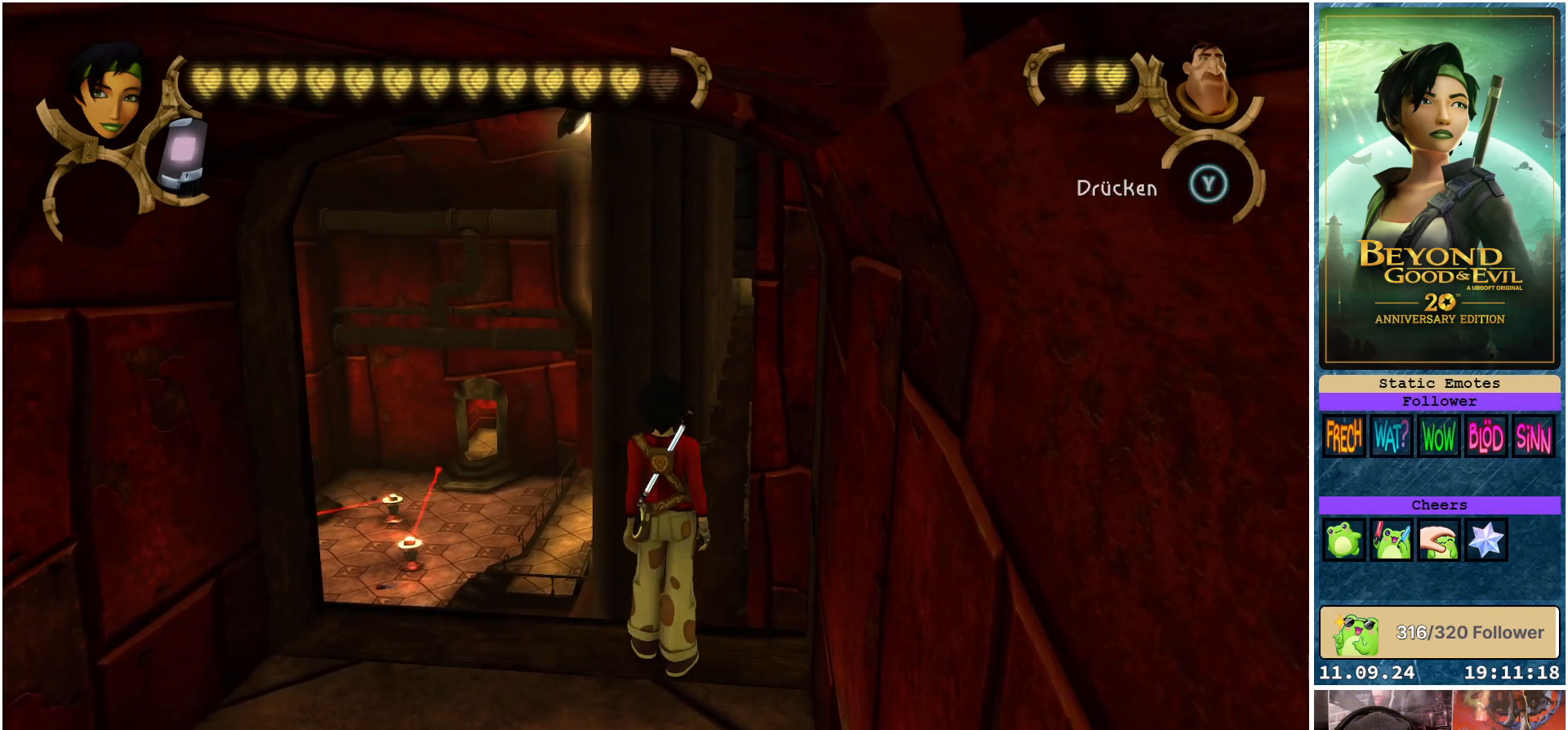
{"buttons": [], "left_stick": "up", "right_stick": "center", "events": [[67, "left_stick", "center"], [267, "left_stick", "up"]]}
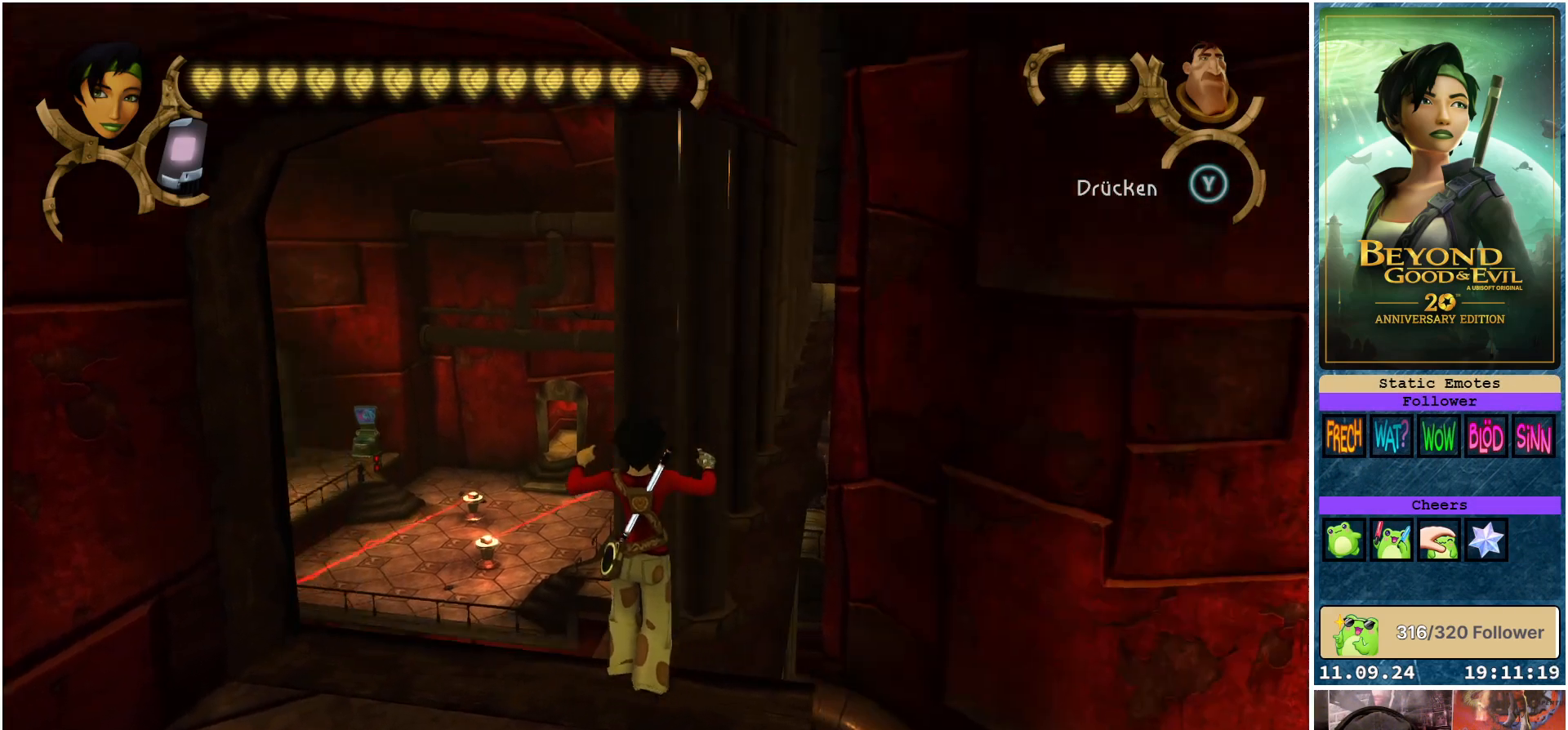
{"buttons": [], "left_stick": "right", "right_stick": "center", "events": [[333, "left_stick", "center"], [417, "left_stick", "right"]]}
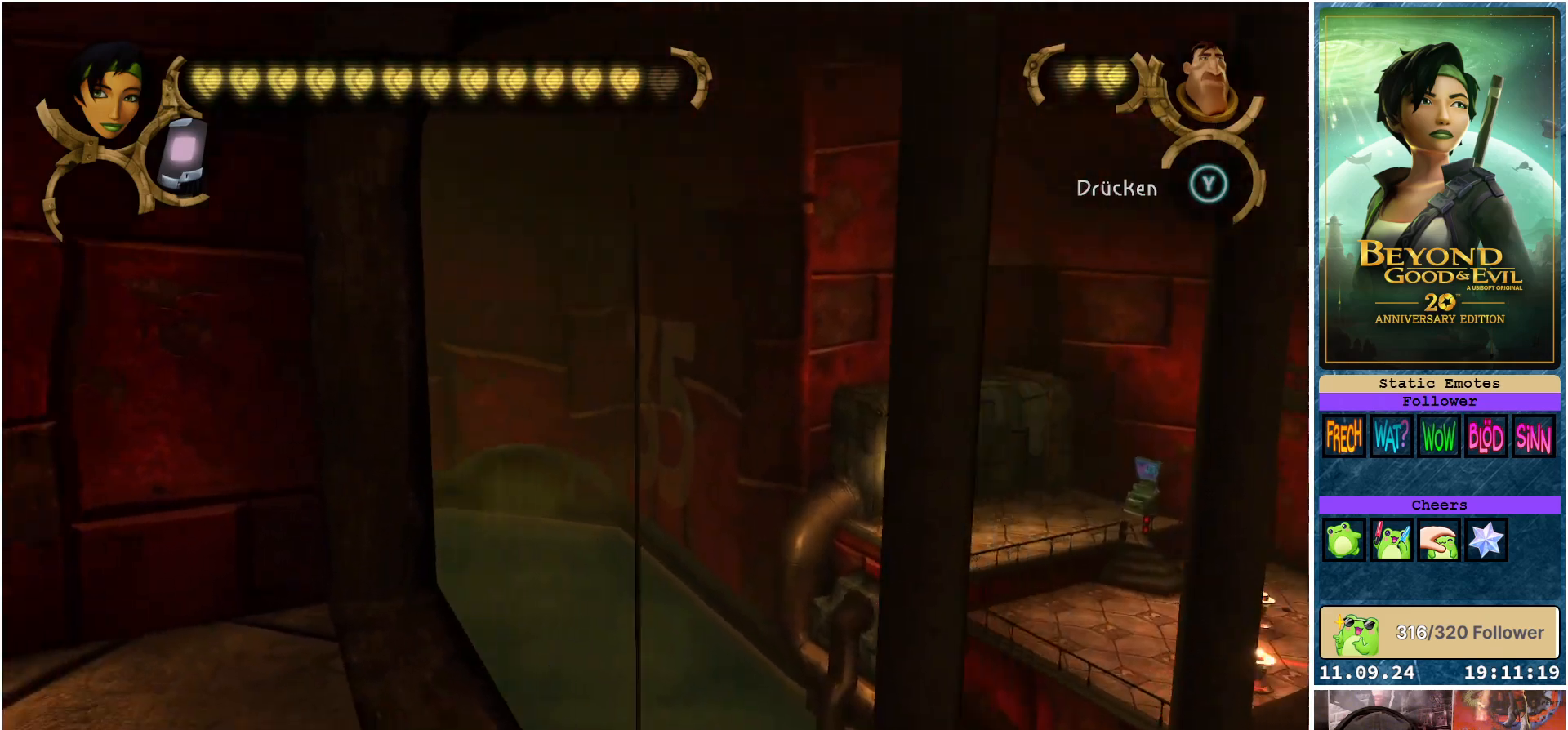
{"buttons": ["R2"], "left_stick": "down-right", "right_stick": "center", "events": [[250, "left_stick", "down-right"], [267, "R2", "down"]]}
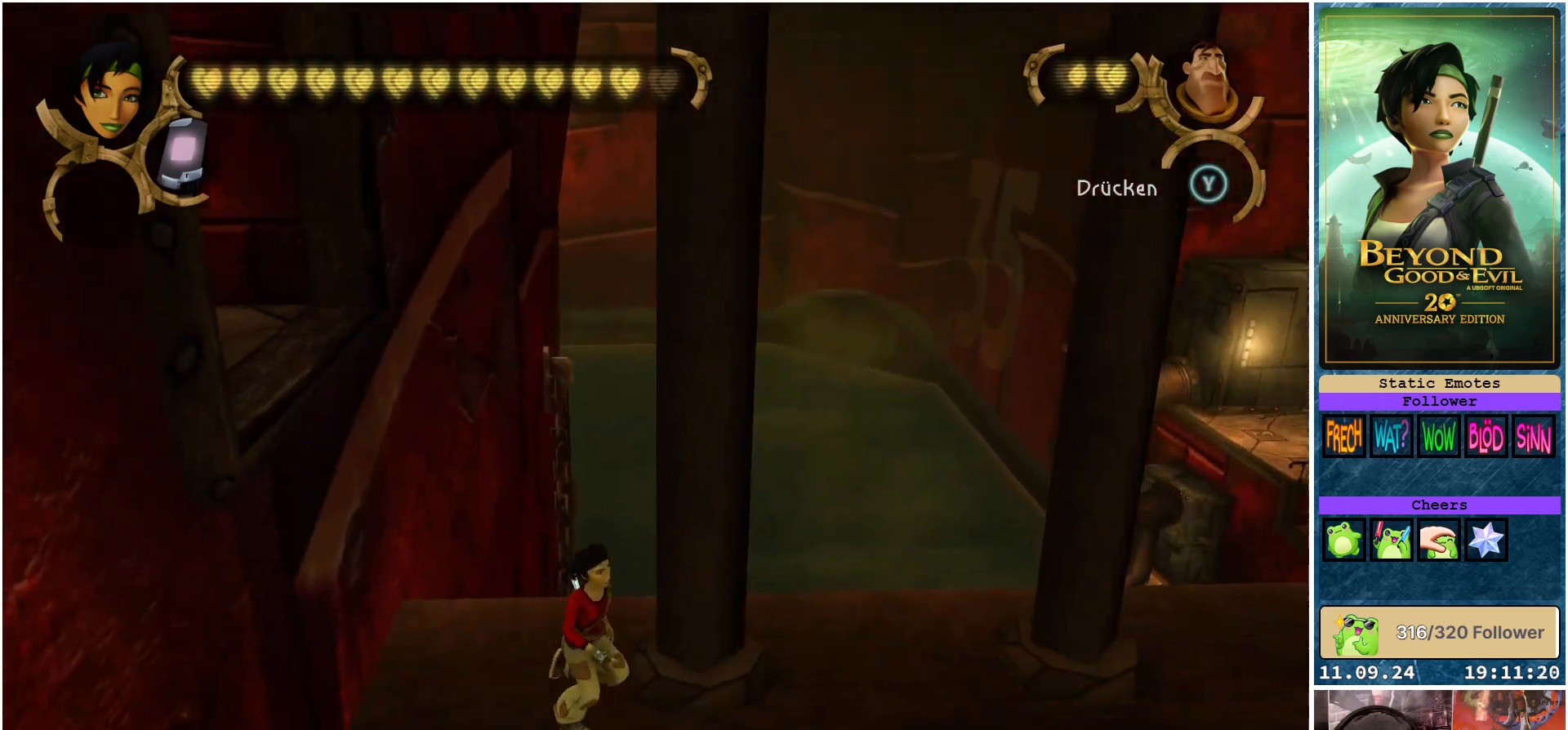
{"buttons": ["R2"], "left_stick": "right", "right_stick": "center", "events": [[150, "left_stick", "right"]]}
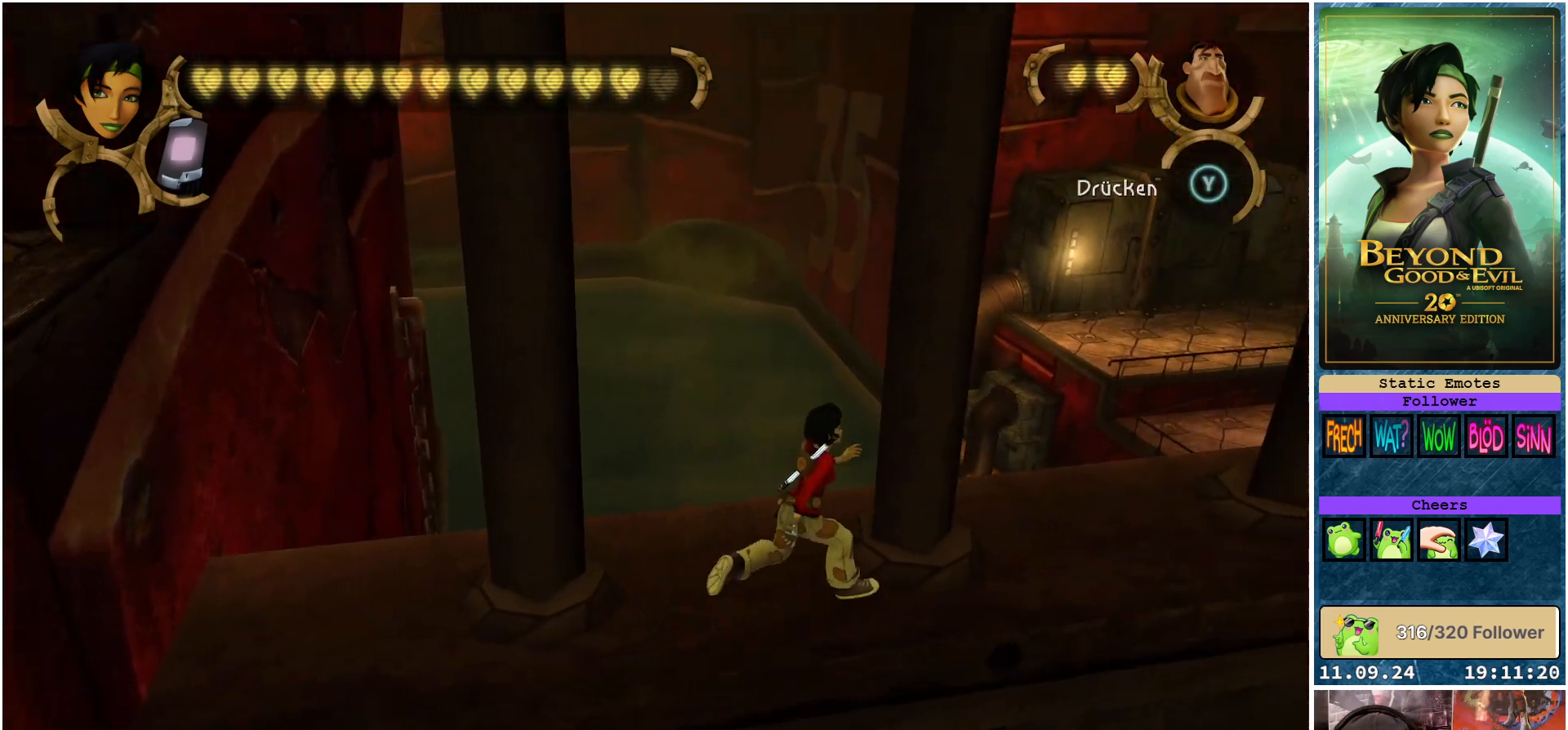
{"buttons": ["R2"], "left_stick": "up-right", "right_stick": "center", "events": [[367, "left_stick", "up-right"]]}
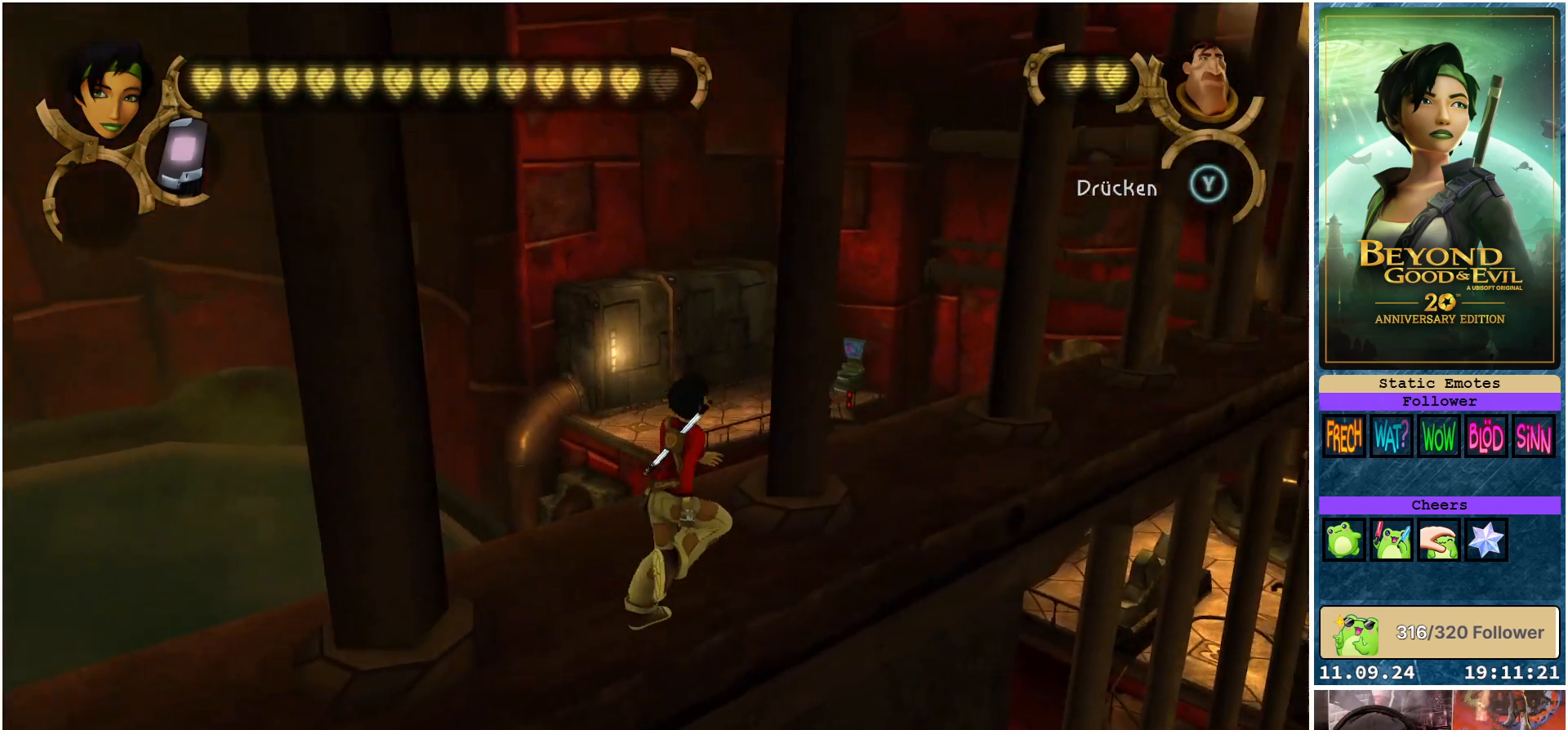
{"buttons": ["R2"], "left_stick": "up-right", "right_stick": "center", "events": []}
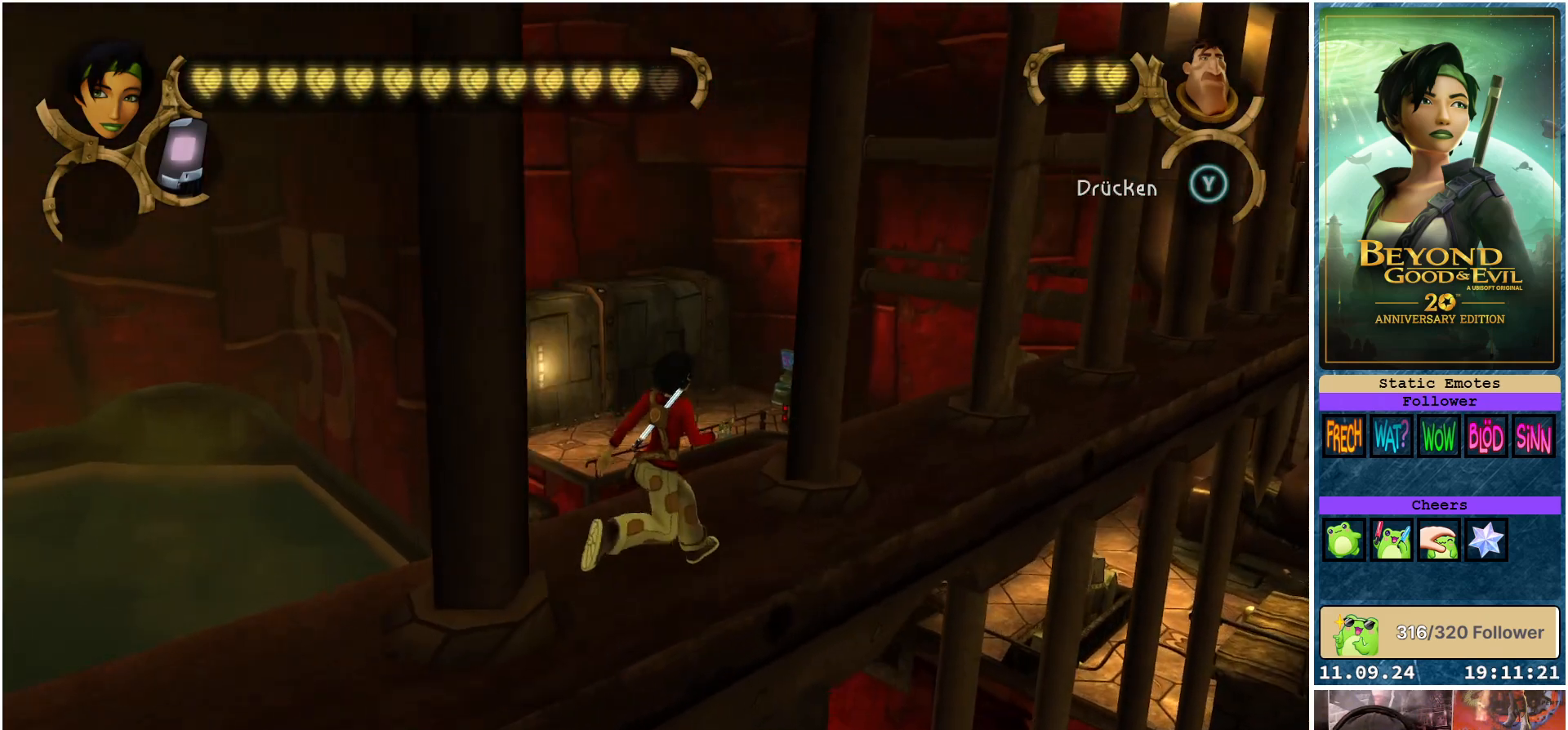
{"buttons": ["R2"], "left_stick": "up-right", "right_stick": "center", "events": []}
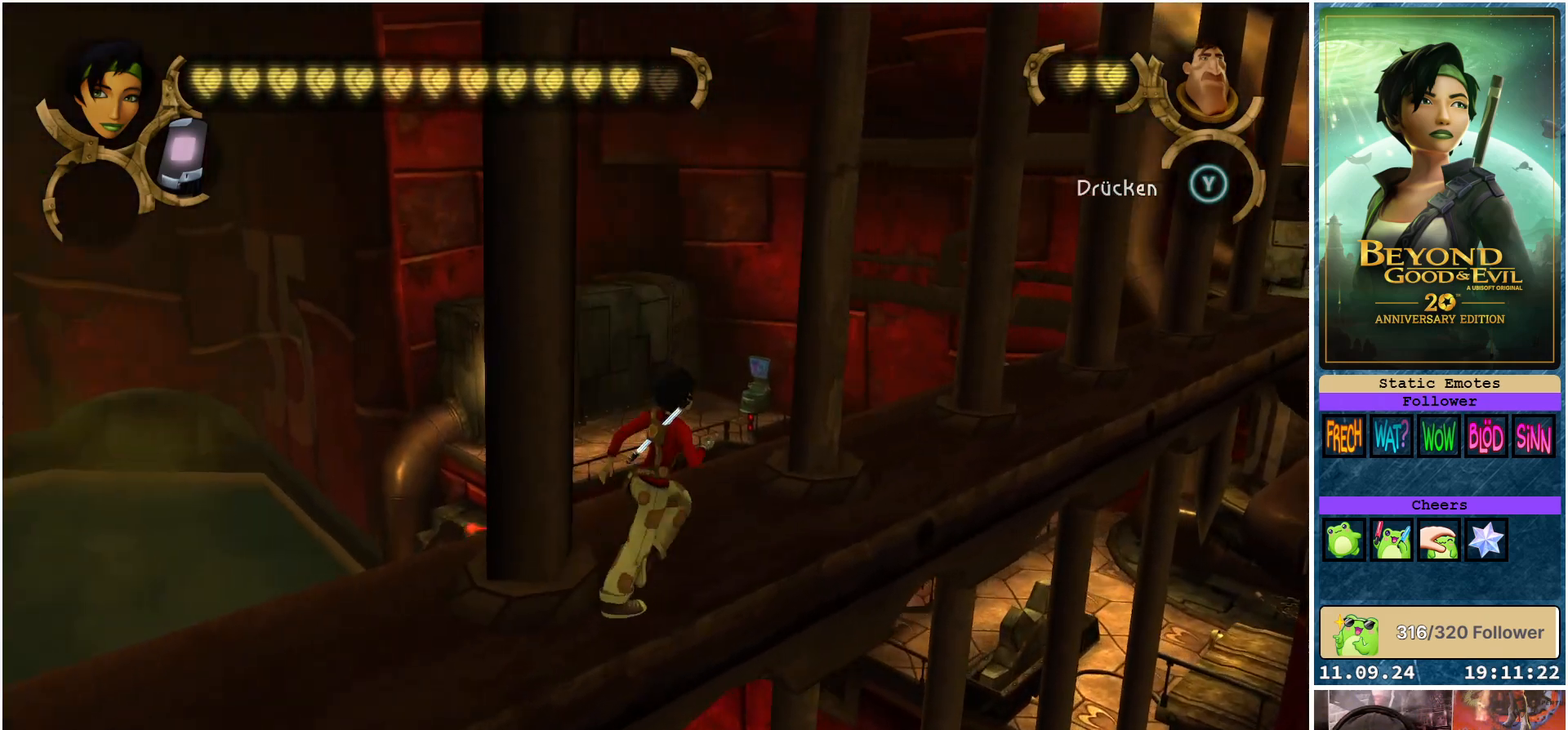
{"buttons": ["R2"], "left_stick": "up-right", "right_stick": "center", "events": []}
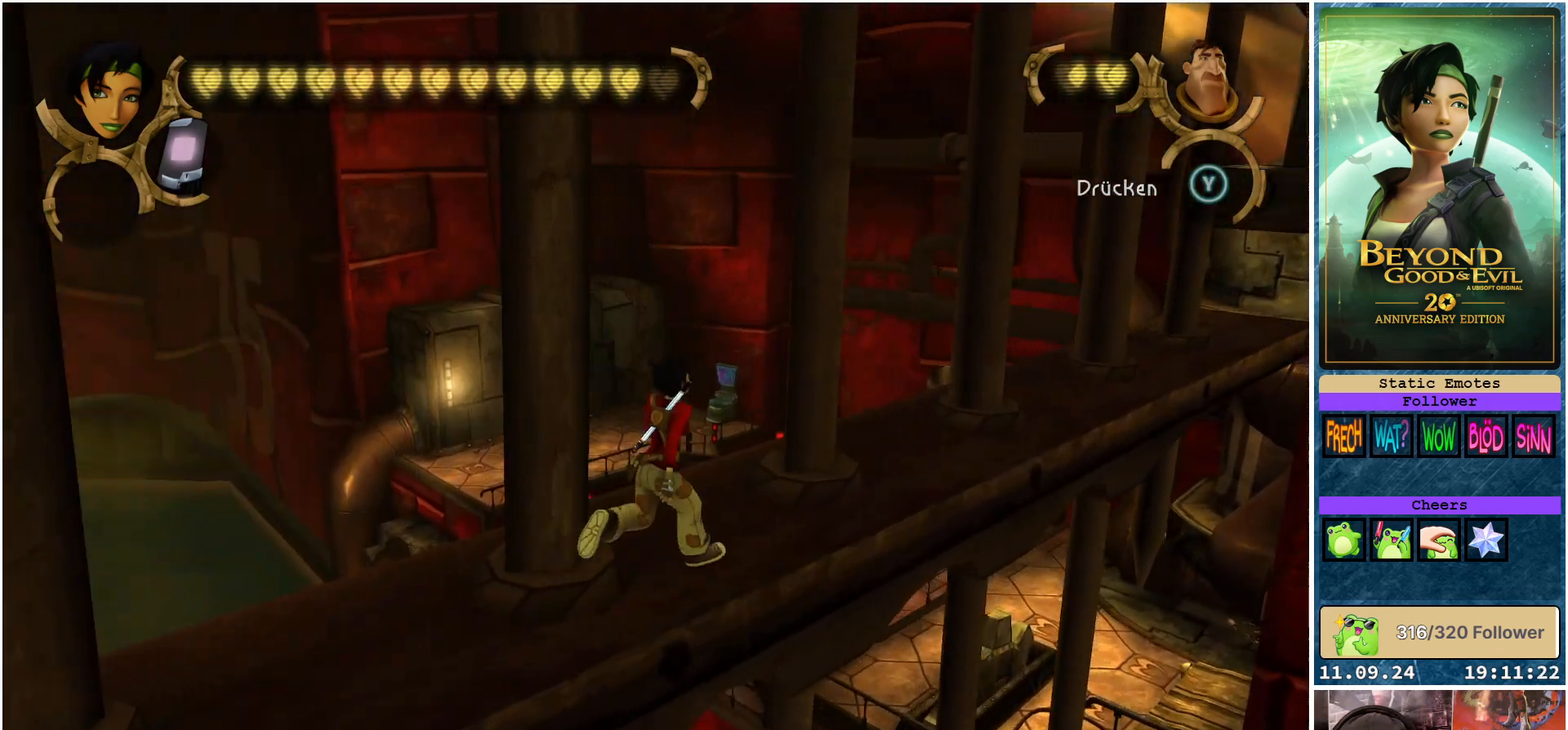
{"buttons": ["R2"], "left_stick": "up-right", "right_stick": "center", "events": []}
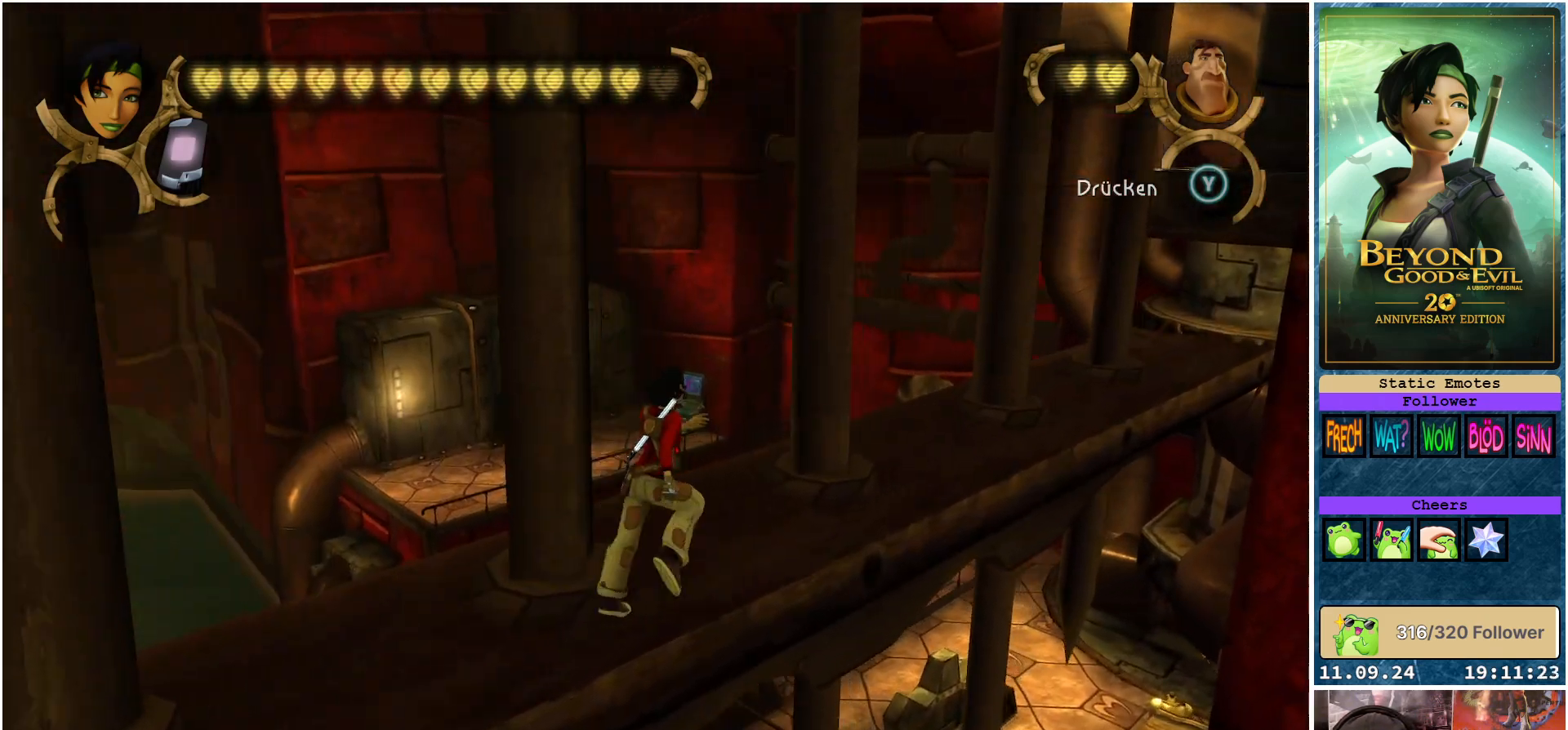
{"buttons": ["R2"], "left_stick": "up-right", "right_stick": "center", "events": []}
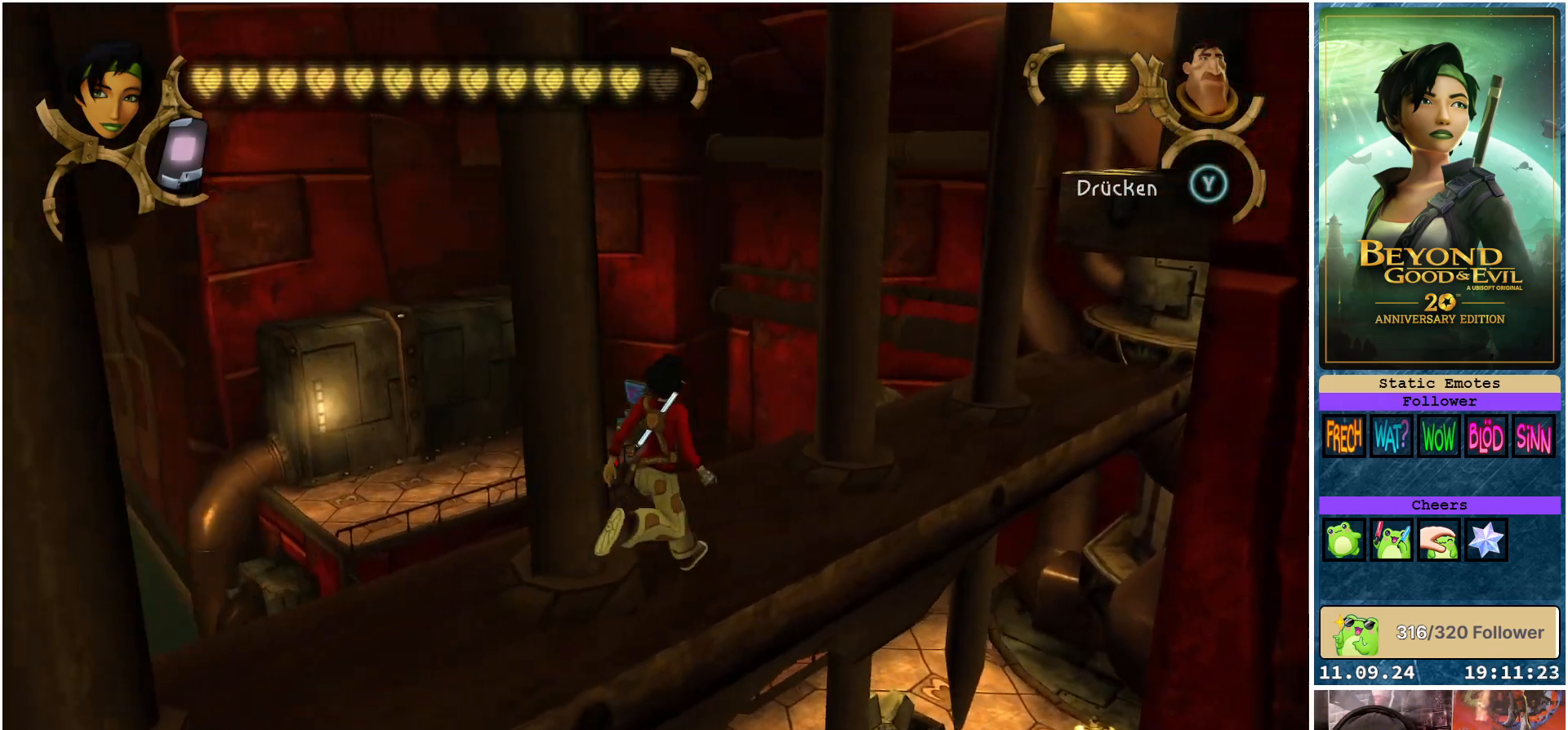
{"buttons": ["R2"], "left_stick": "up-right", "right_stick": "center", "events": []}
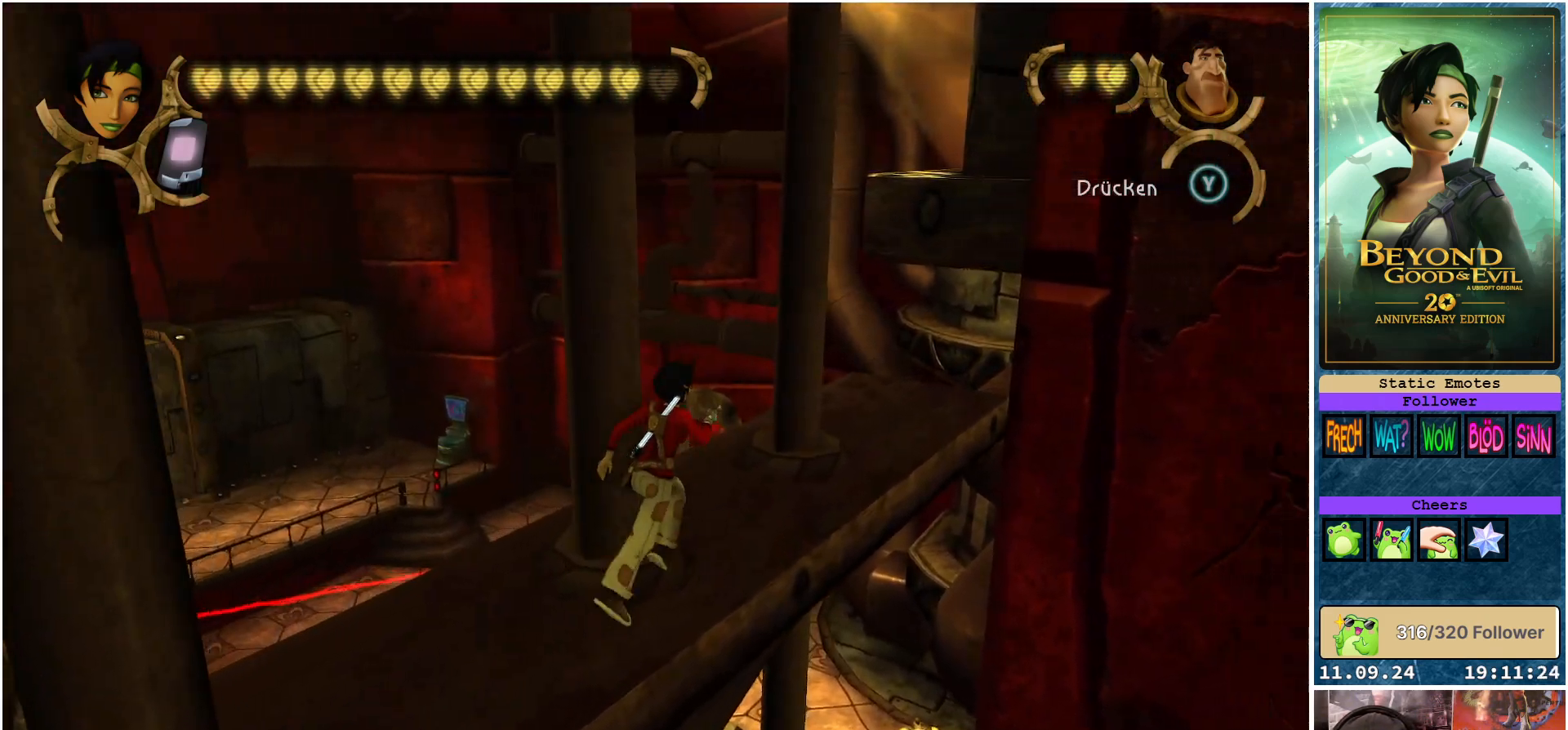
{"buttons": ["R2"], "left_stick": "up-right", "right_stick": "center", "events": []}
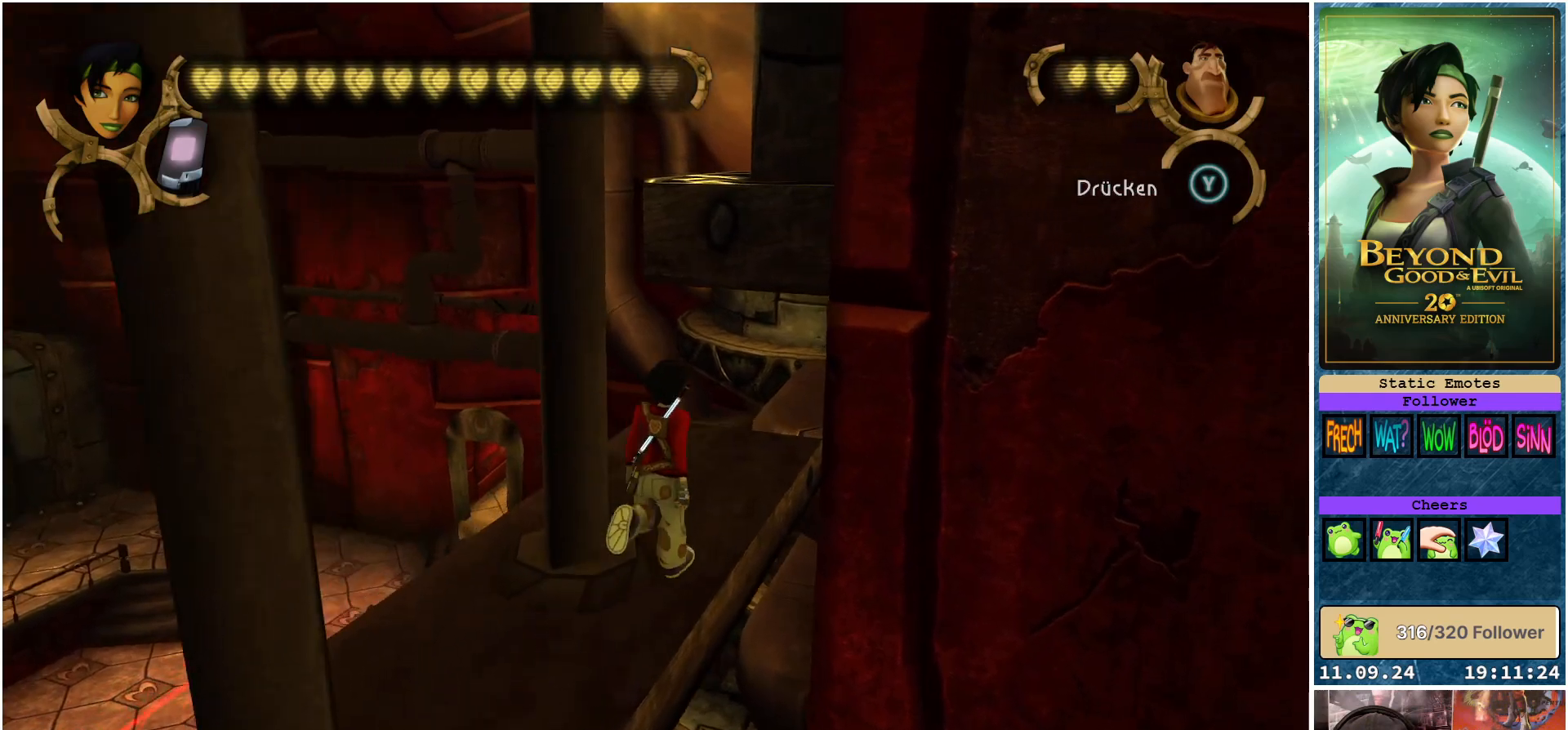
{"buttons": [], "left_stick": "up", "right_stick": "center", "events": [[50, "left_stick", "up"], [67, "R2", "up"]]}
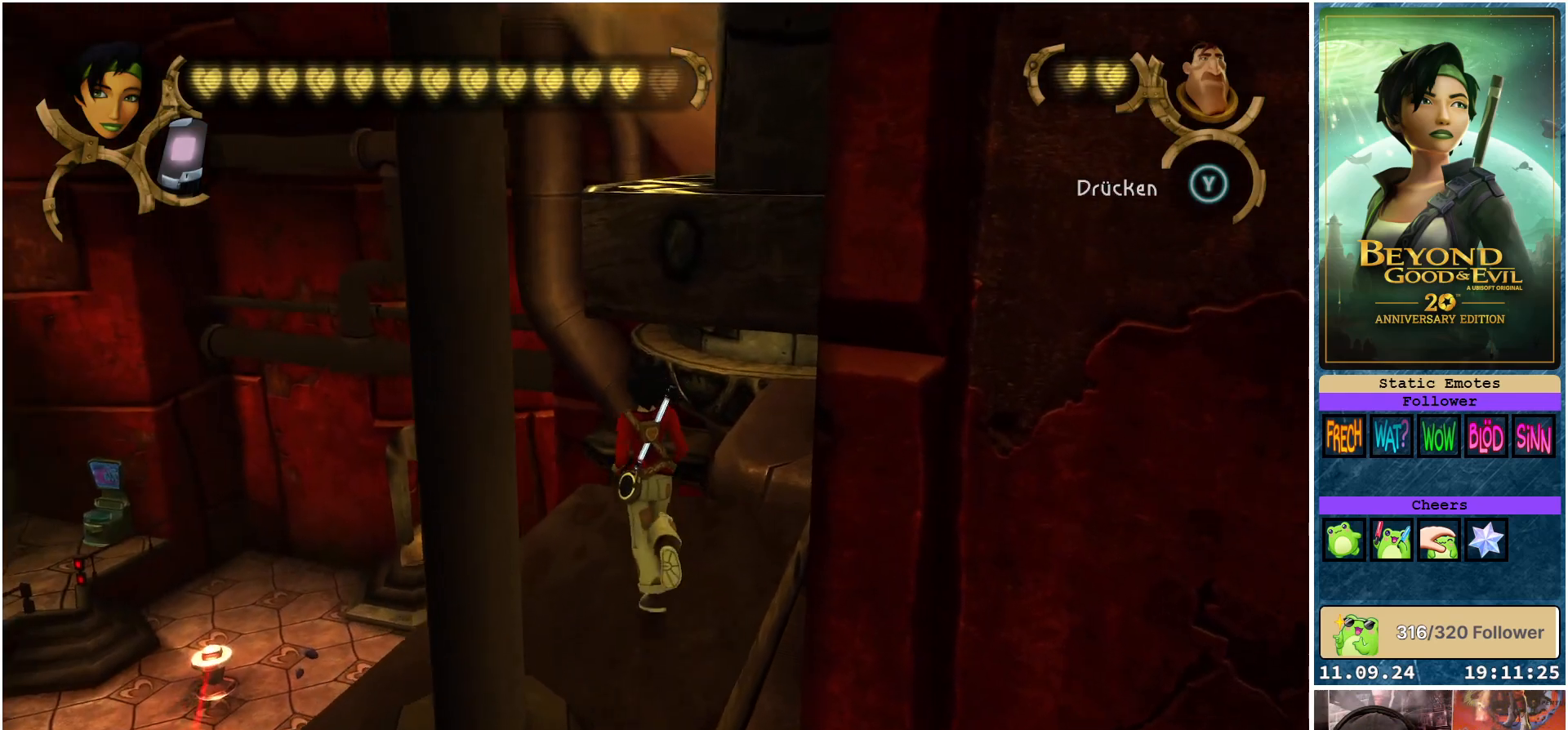
{"buttons": [], "left_stick": "center", "right_stick": "center", "events": [[350, "left_stick", "up-right"], [483, "left_stick", "center"]]}
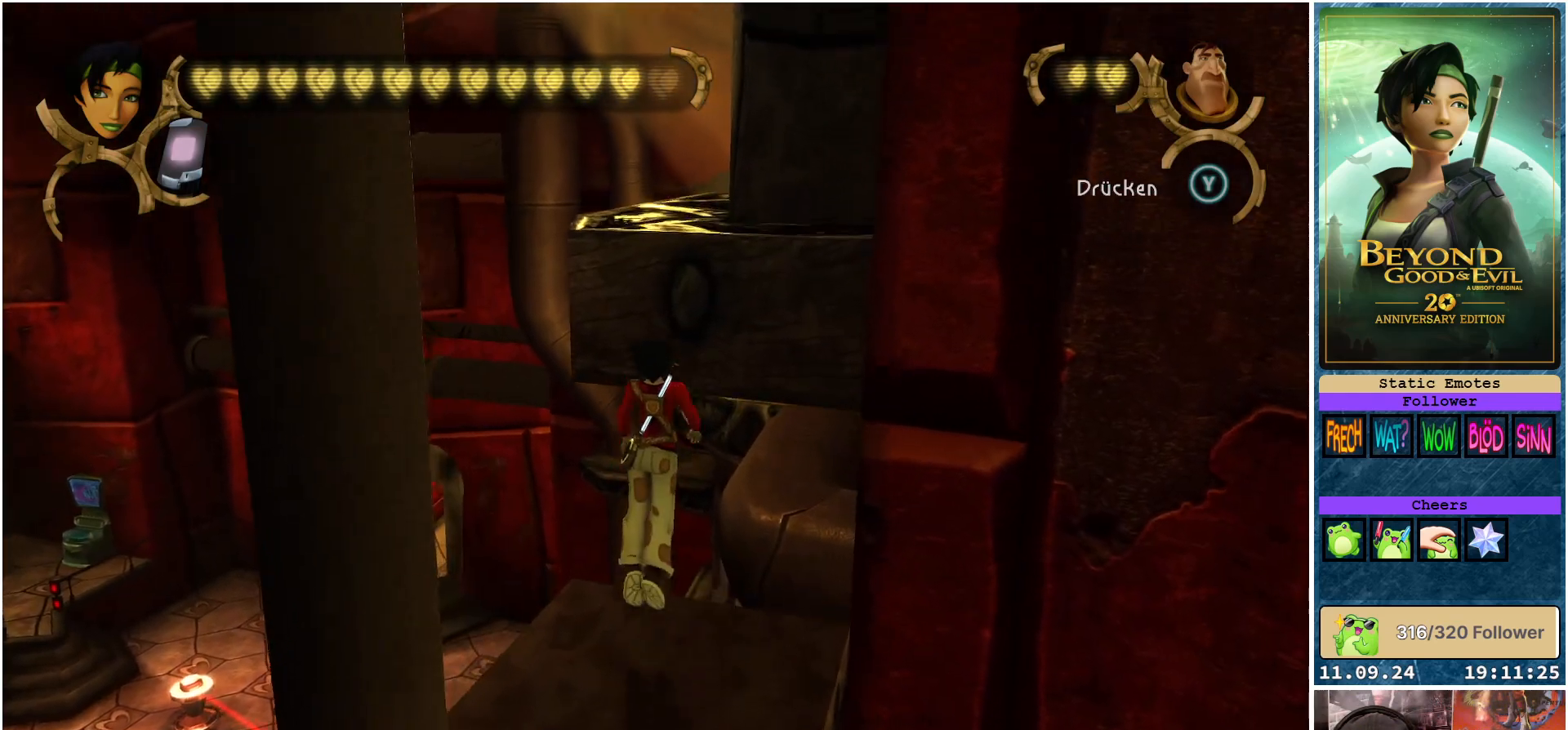
{"buttons": [], "left_stick": "center", "right_stick": "center", "events": []}
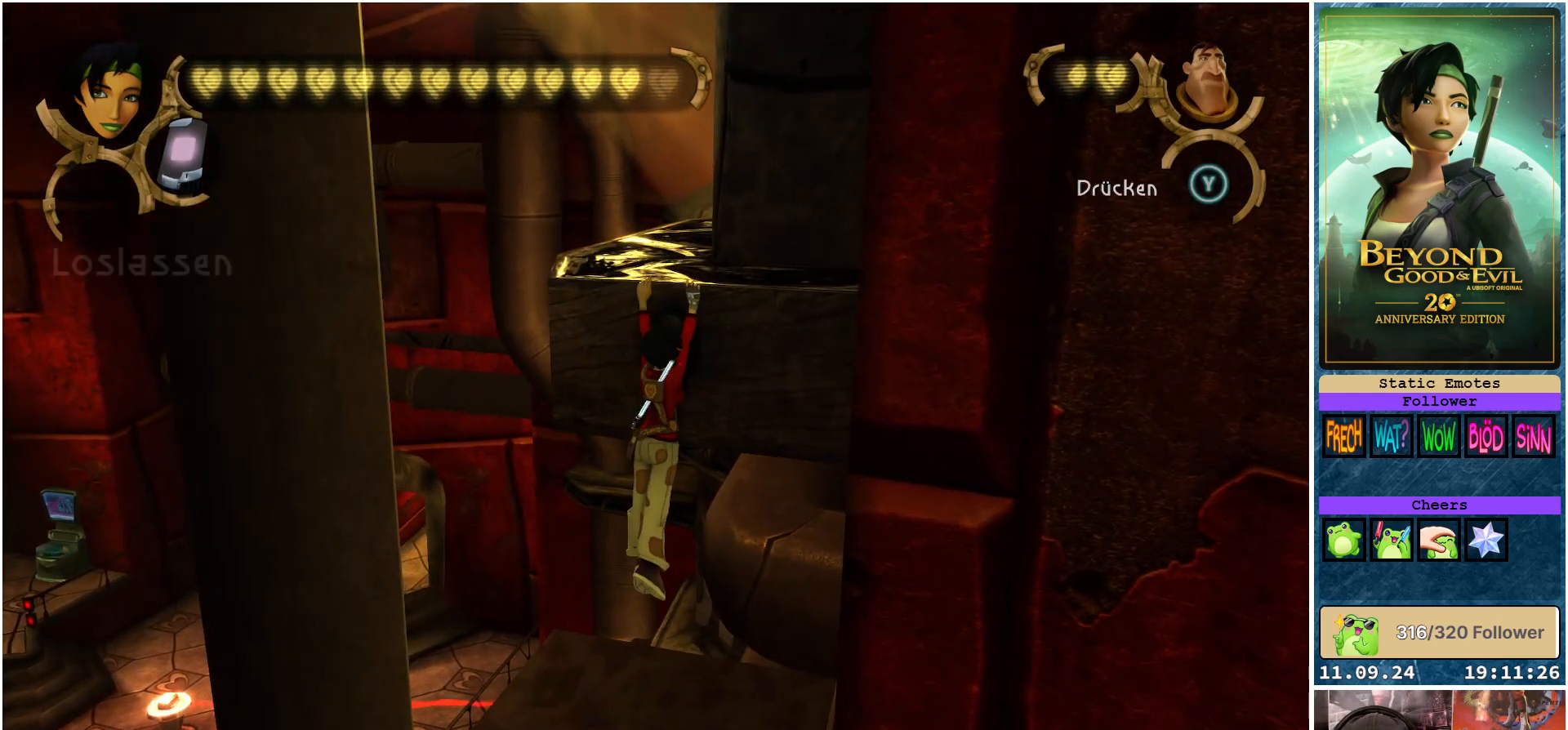
{"buttons": [], "left_stick": "center", "right_stick": "center", "events": []}
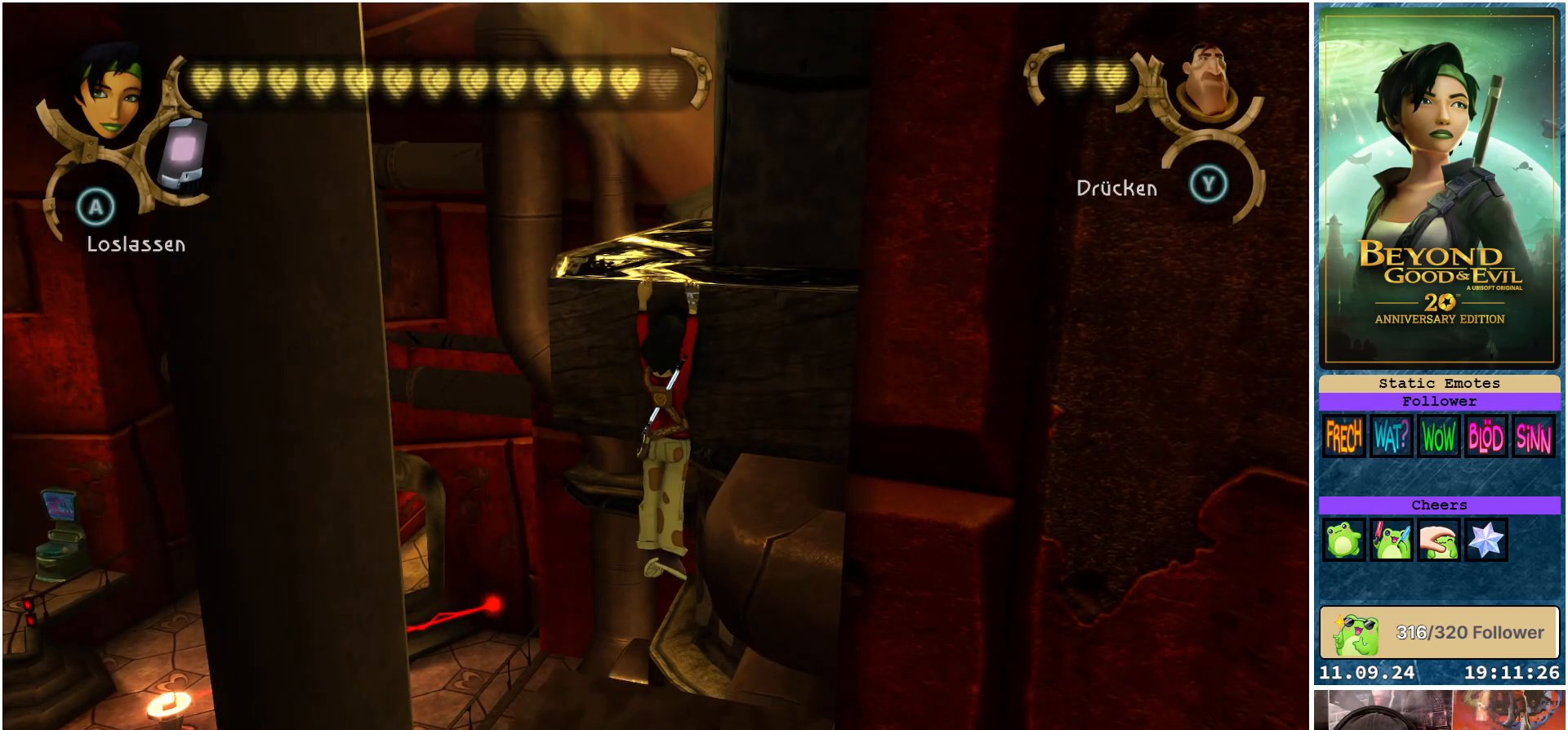
{"buttons": [], "left_stick": "center", "right_stick": "center", "events": [[17, "left_stick", "up"], [450, "left_stick", "center"]]}
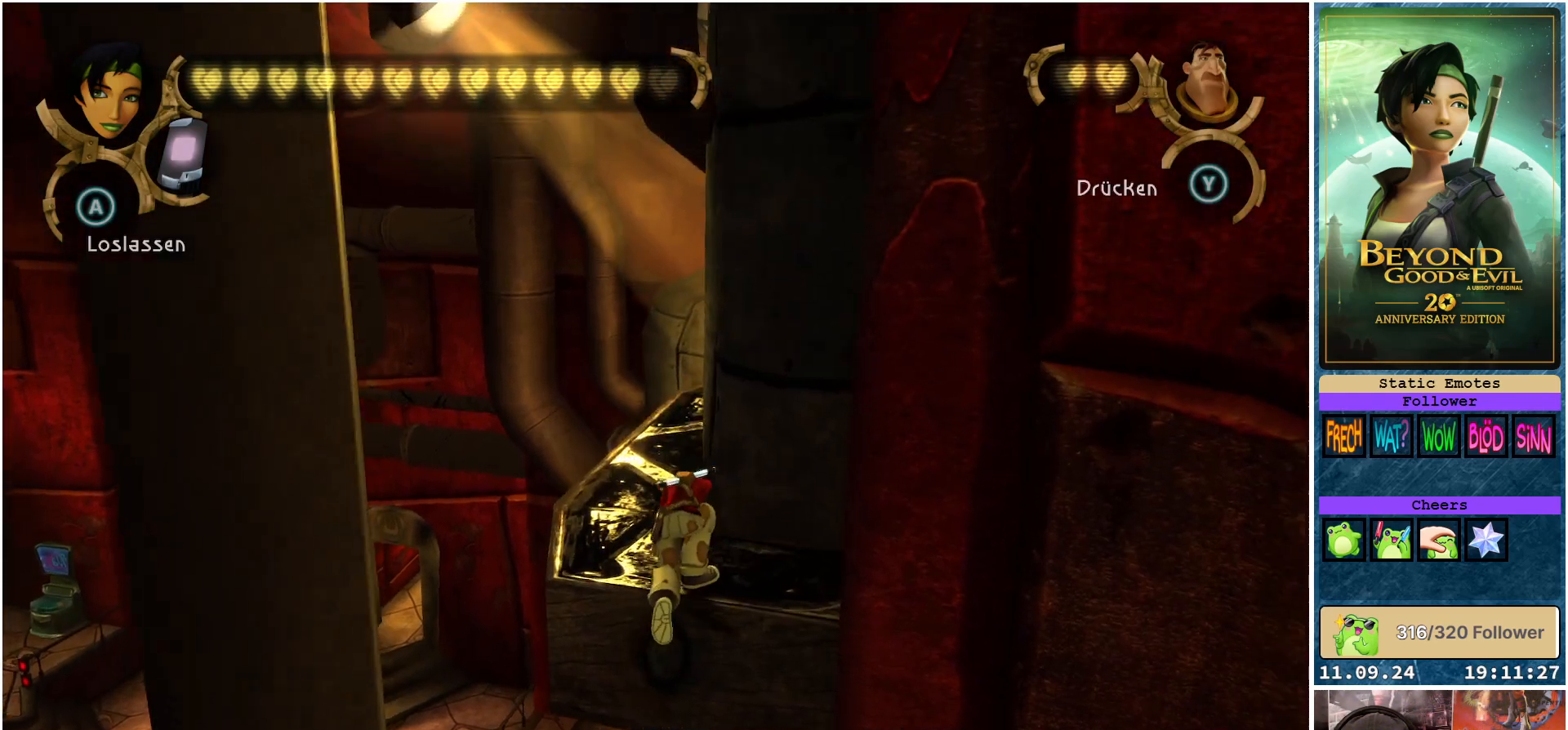
{"buttons": [], "left_stick": "up-left", "right_stick": "right", "events": [[200, "left_stick", "up-left"], [217, "right_stick", "right"]]}
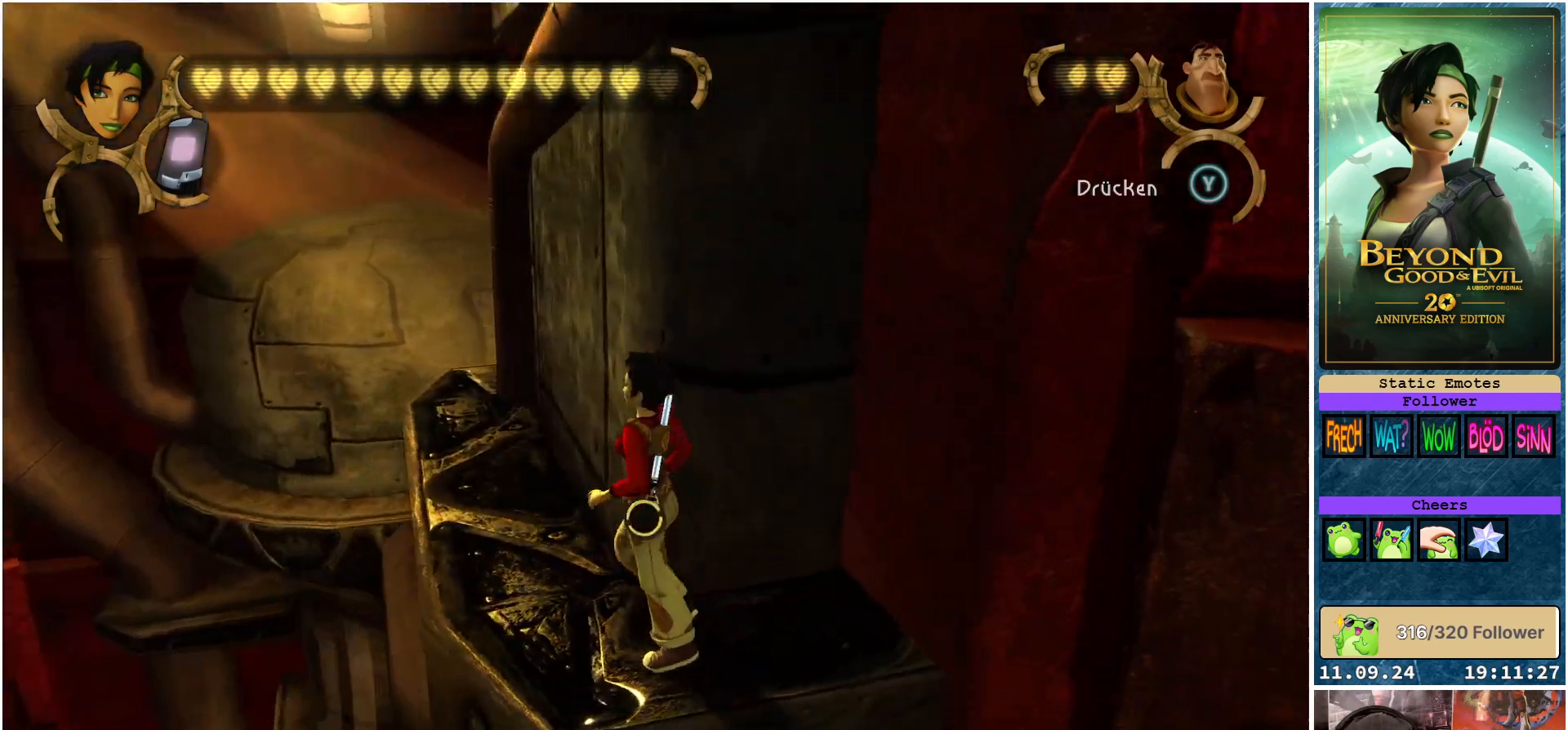
{"buttons": ["R2"], "left_stick": "up", "right_stick": "center", "events": [[133, "right_stick", "center"], [350, "left_stick", "up"], [467, "R2", "down"]]}
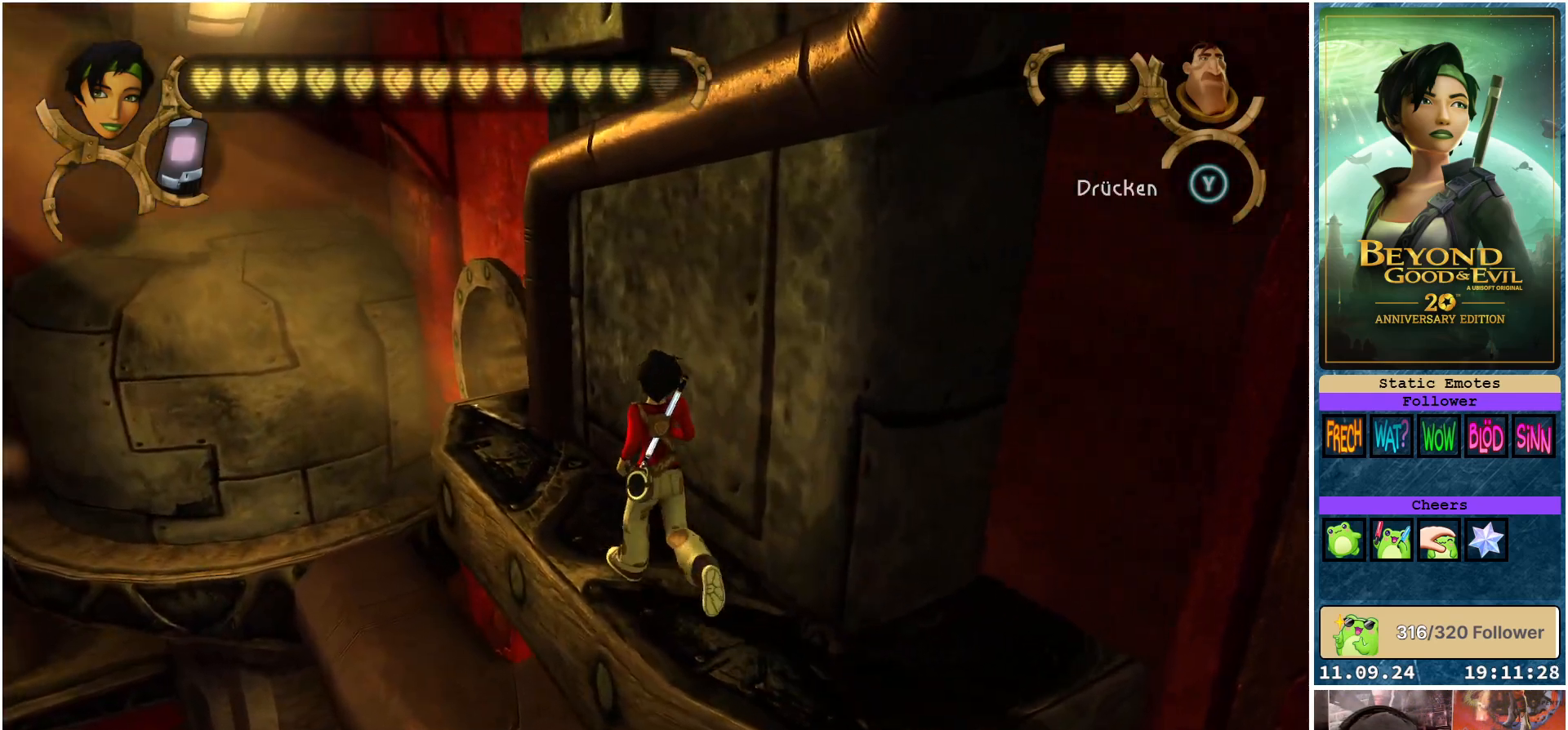
{"buttons": ["R2"], "left_stick": "up-left", "right_stick": "center", "events": [[167, "left_stick", "up-left"]]}
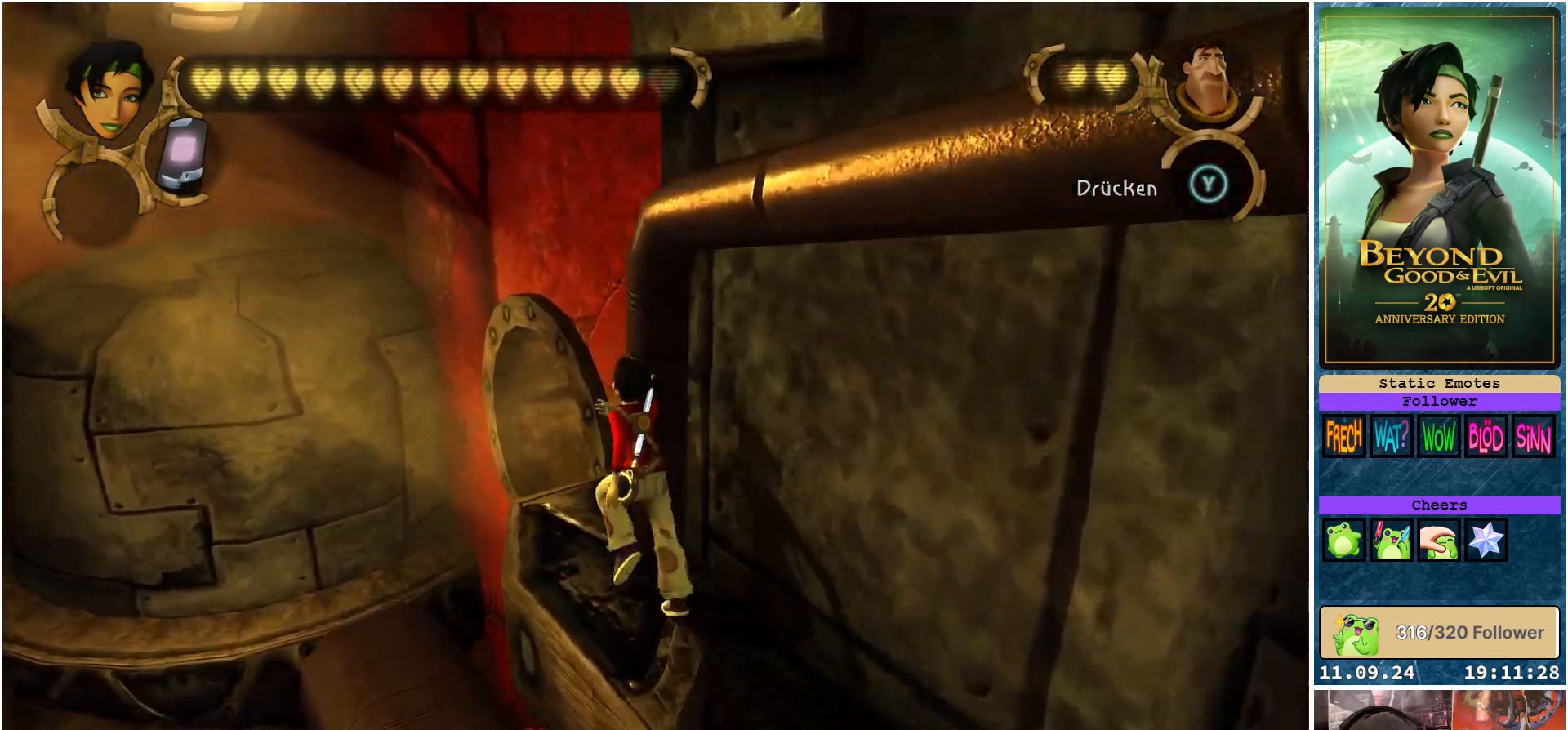
{"buttons": ["R2"], "left_stick": "up-left", "right_stick": "center", "events": []}
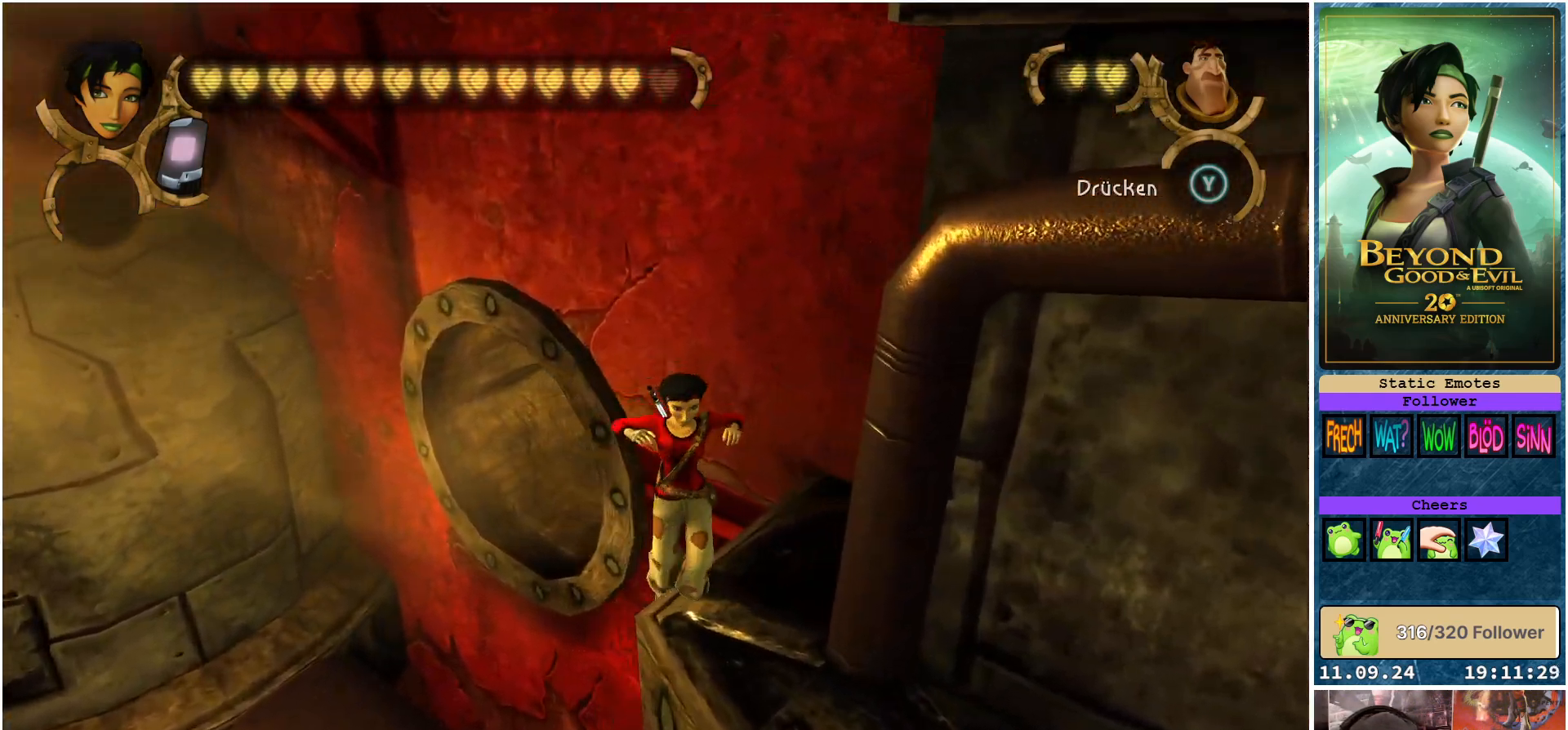
{"buttons": [], "left_stick": "left", "right_stick": "center", "events": [[317, "left_stick", "left"], [483, "R2", "up"]]}